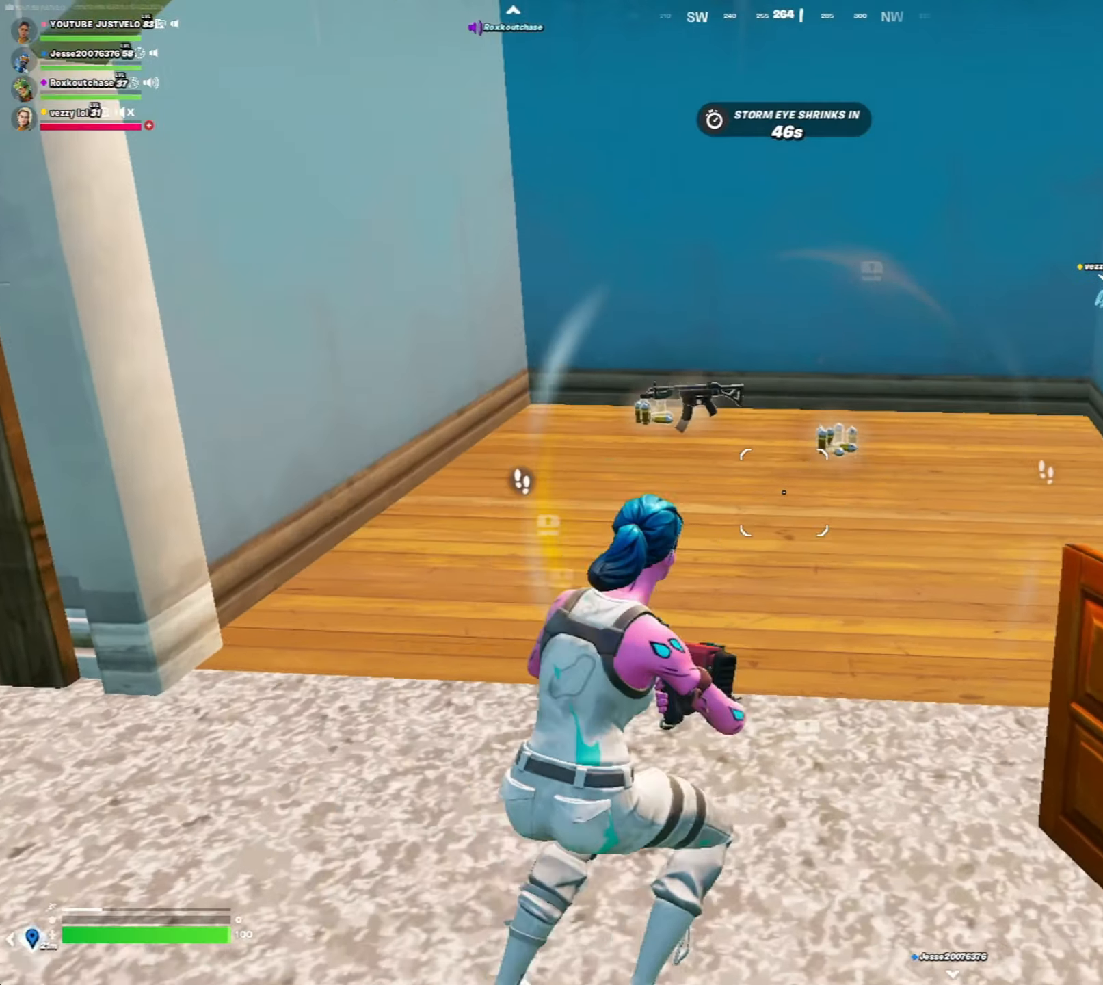
Gameplay with keyboard and mouse; each line is a JSON object with the keys and mouse buttons held at the frame after it. "events" lists presses ("down") and releases ("up") of "1", "2", "3", "4", "5", "a", "alt", "c", "caps_lock", "ctrl", "d", "e", "f", "g", "q", "r", "s", "shift", "space", "t", "tab", "v", "w", "x", "z", "mouse_left", "mouse_wheel" and "mouse_right" between this image and that frame as [ms after this image, input, new state], when the widget could be followed in between. "mouse_left", "mouse_wheel", "mouse_right" = the "left", "wheel", "right" buttons of the "mouse" list. No other keys are recorded. "wheel" means that the mouse wheel is clicked or scrolled. "mouse_move" is the direction in which the mouse moves at that frame (one of eight, or "still"), when it could be read.
{"keys": ["w"], "mouse": ["wheel"], "mouse_move": "left", "events": [[317, "mouse_wheel", "down"]]}
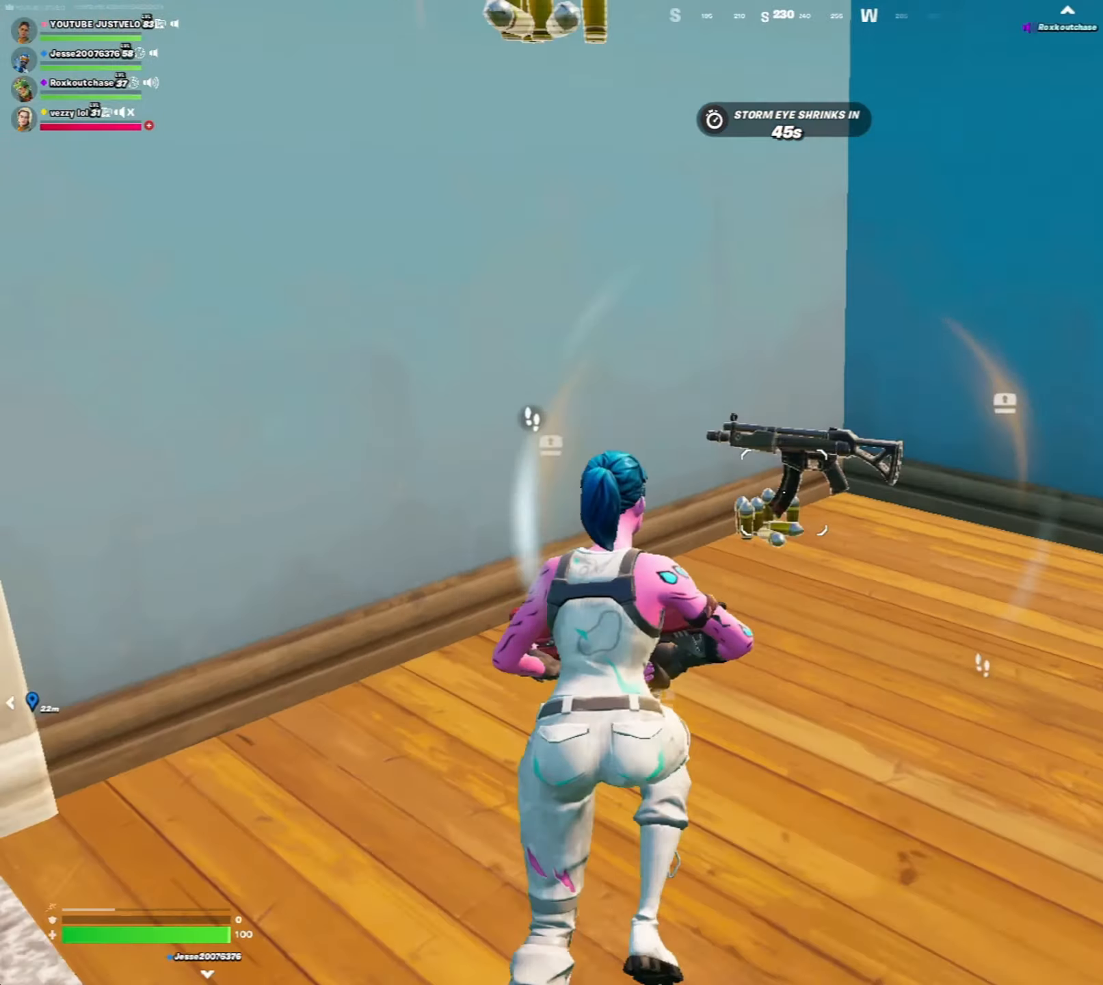
{"keys": ["a", "w"], "mouse": [], "mouse_move": "still", "events": [[17, "a", "down"], [83, "mouse_wheel", "up"]]}
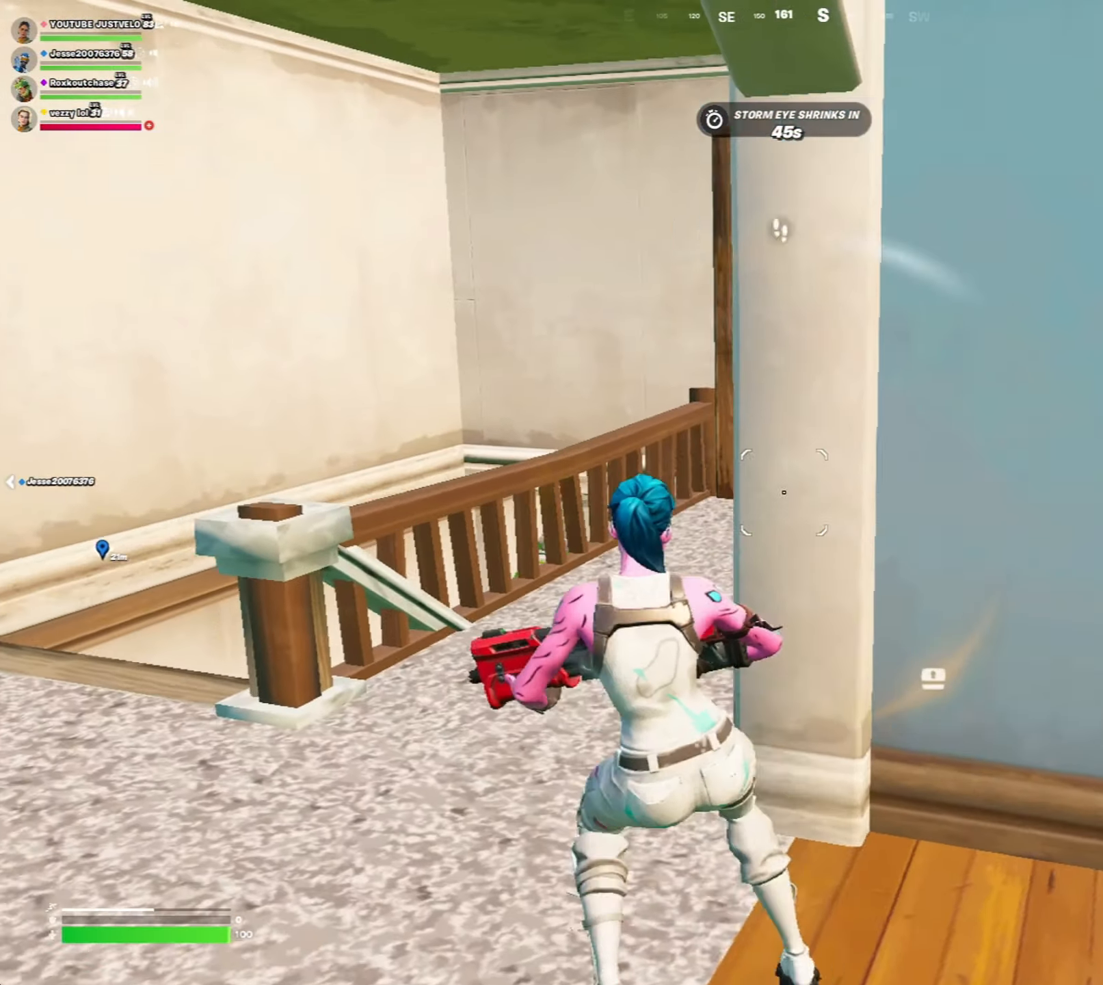
{"keys": ["w"], "mouse": [], "mouse_move": "still", "events": [[133, "a", "up"]]}
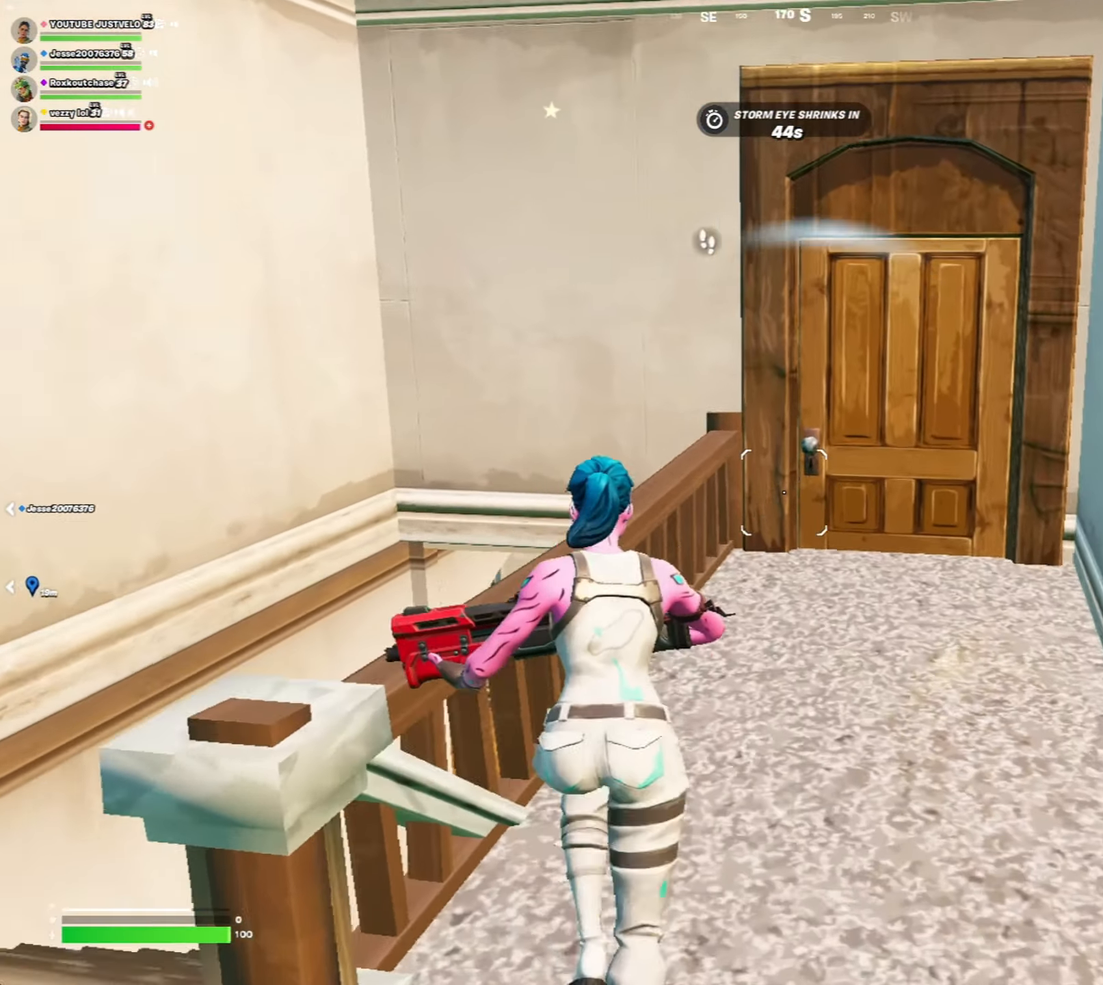
{"keys": ["w"], "mouse": [], "mouse_move": "right", "events": []}
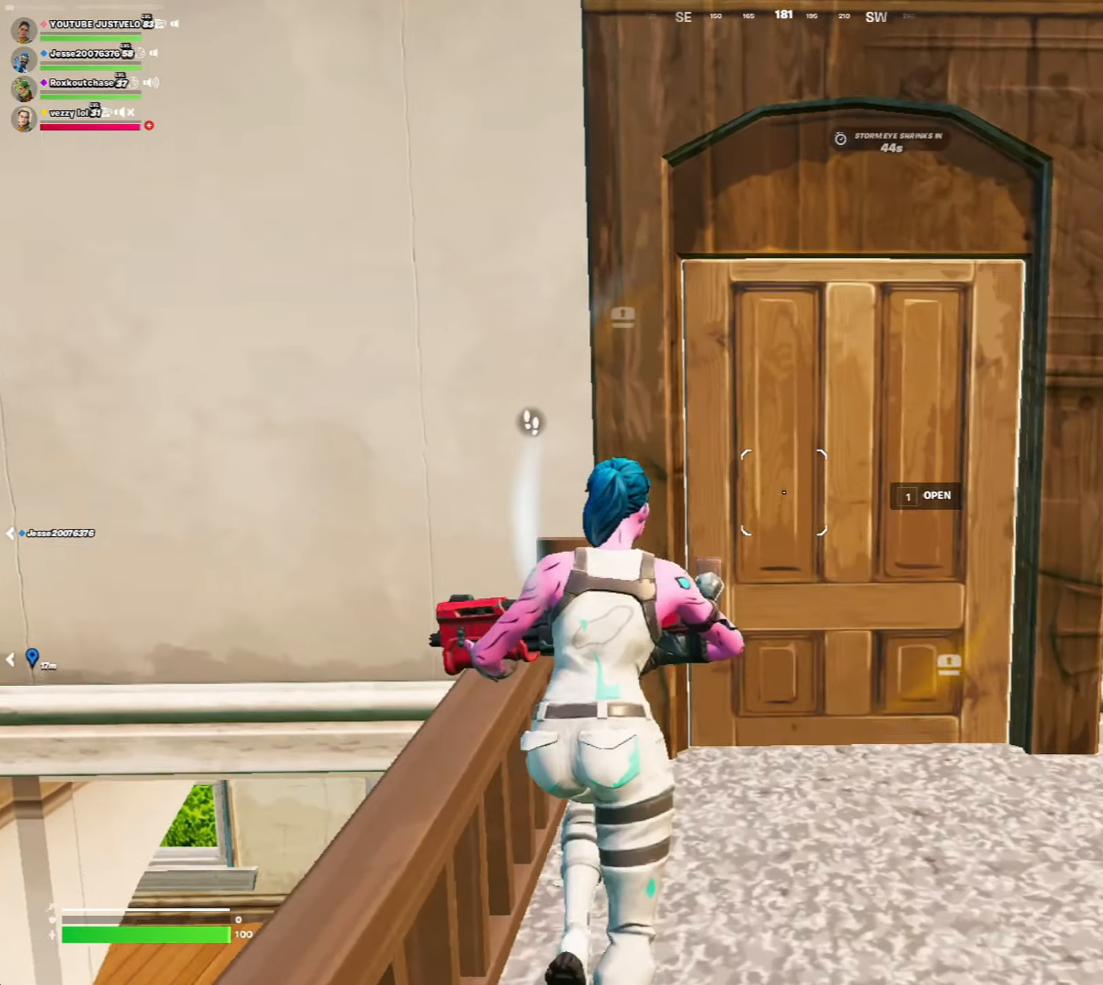
{"keys": ["w"], "mouse": [], "mouse_move": "still", "events": [[83, "mouse_wheel", "down"], [117, "d", "down"], [233, "mouse_wheel", "up"], [467, "d", "up"]]}
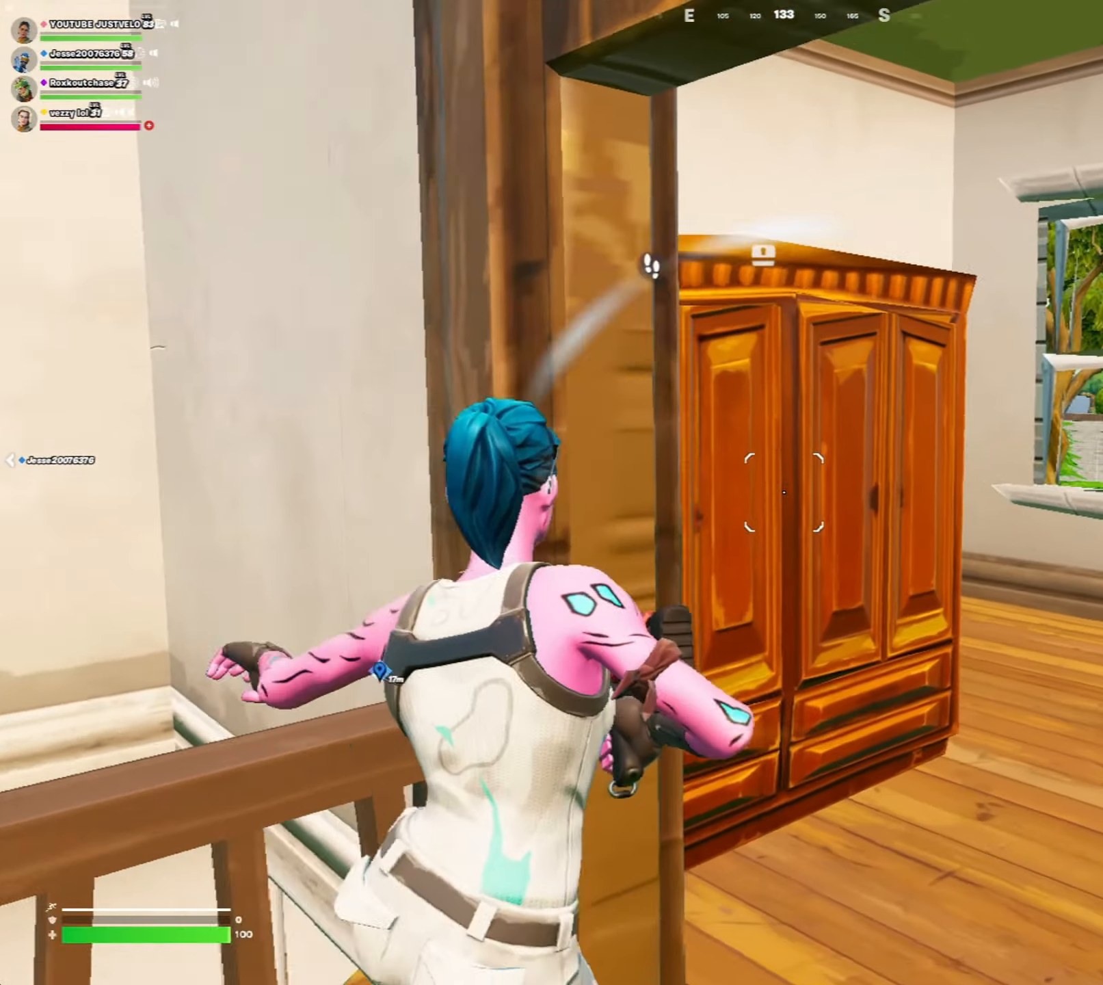
{"keys": ["w"], "mouse": [], "mouse_move": "still", "events": [[350, "f", "down"], [467, "f", "up"]]}
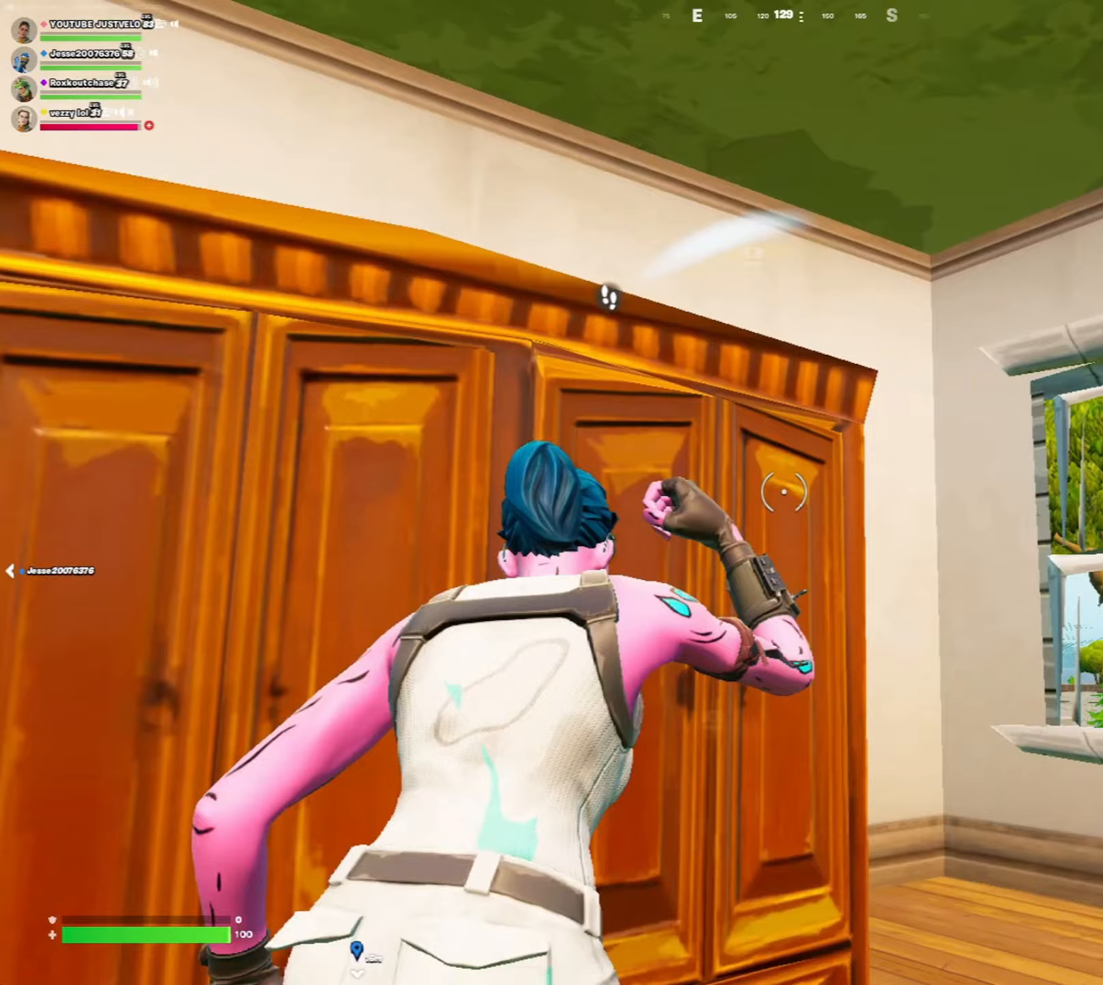
{"keys": ["ctrl"], "mouse": ["left"], "mouse_move": "still", "events": [[17, "w", "up"], [183, "ctrl", "down"], [183, "mouse_left", "down"], [350, "ctrl", "up"], [383, "ctrl", "down"]]}
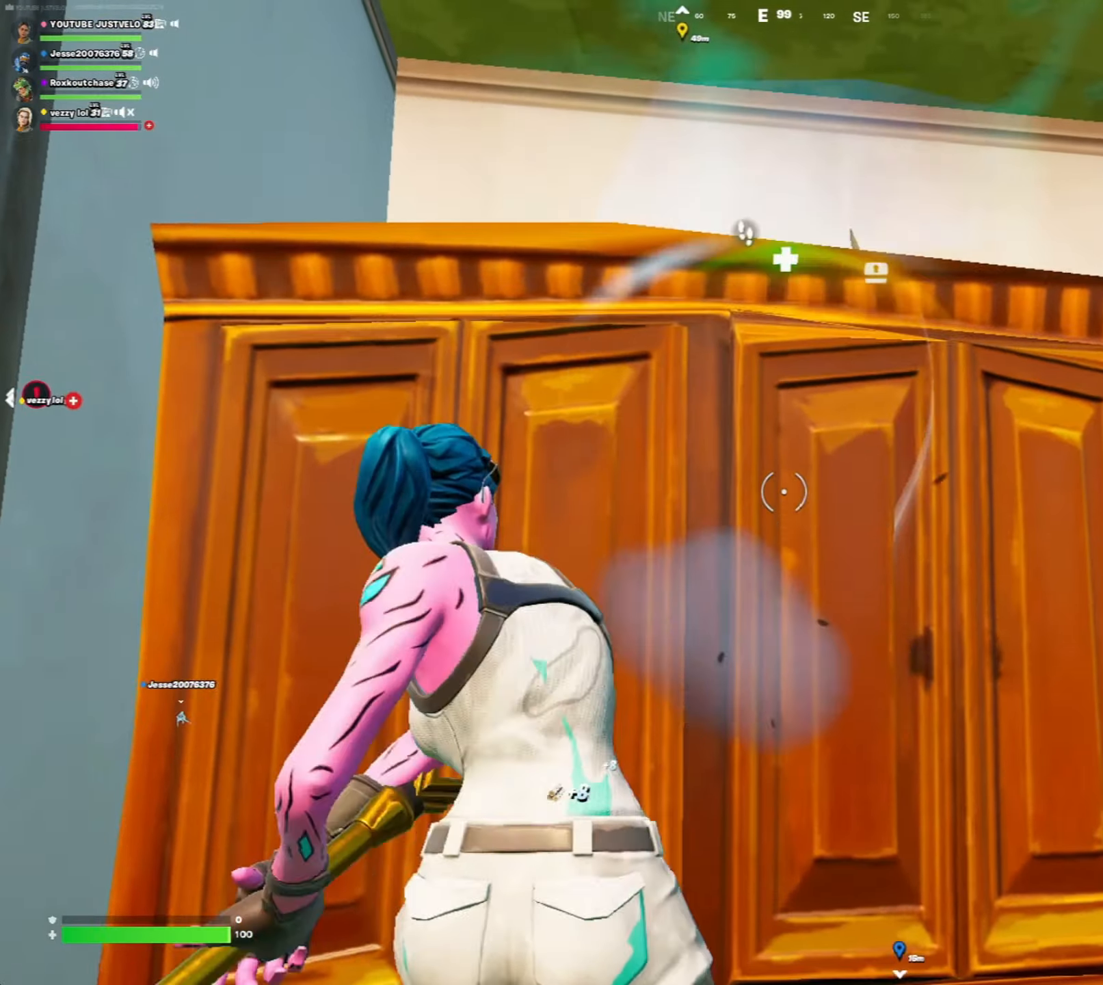
{"keys": ["ctrl"], "mouse": ["left"], "mouse_move": "still", "events": [[17, "ctrl", "up"], [450, "ctrl", "down"]]}
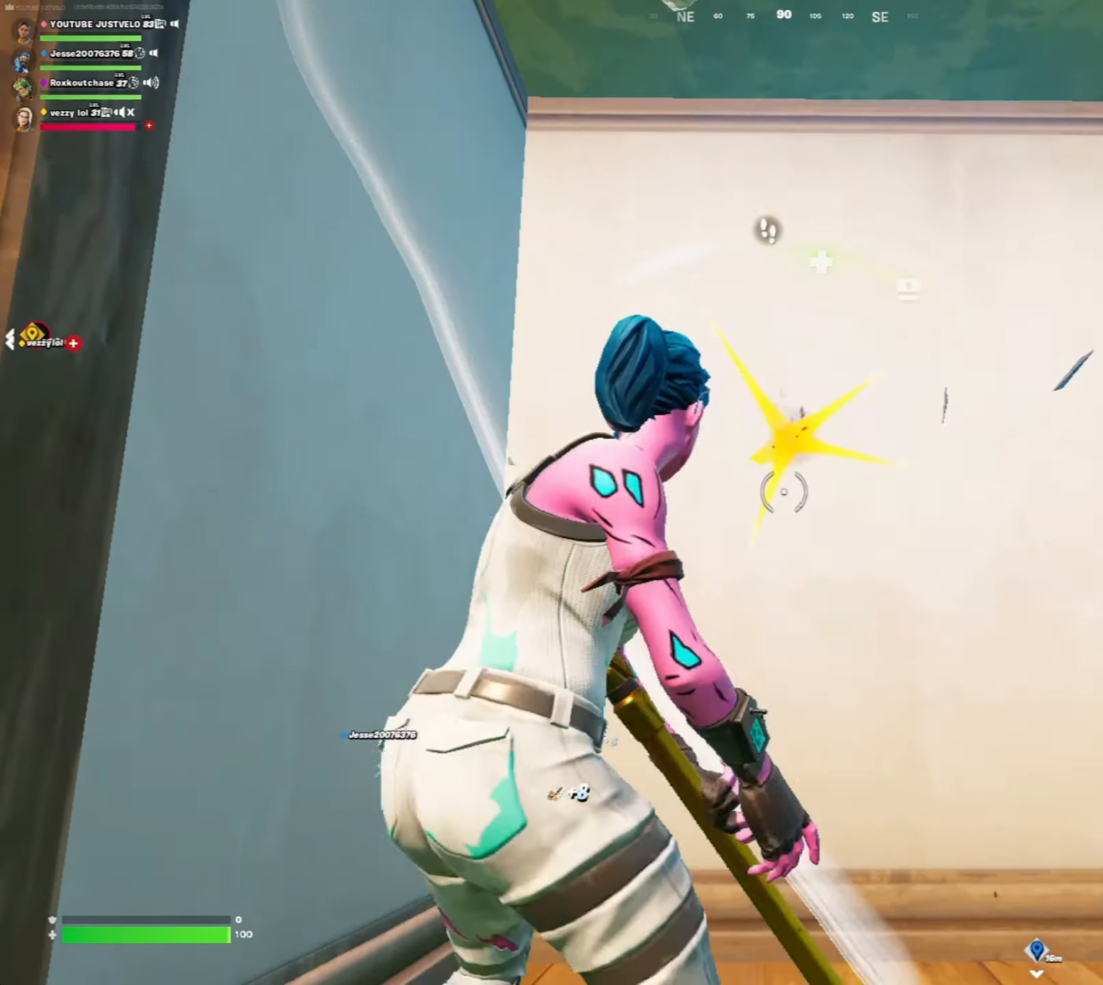
{"keys": ["w"], "mouse": ["left"], "mouse_move": "still", "events": [[83, "ctrl", "up"], [117, "ctrl", "down"], [183, "w", "down"], [433, "ctrl", "up"]]}
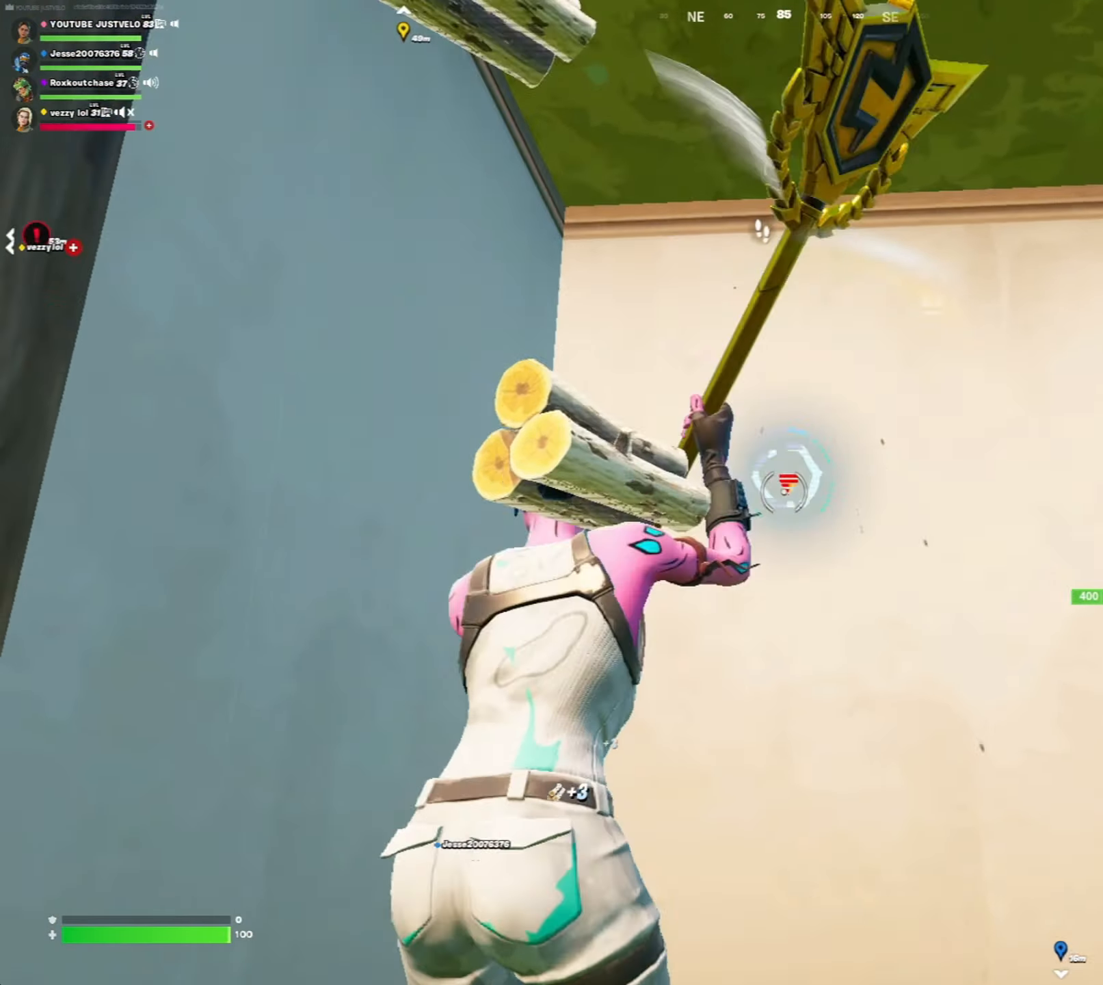
{"keys": ["ctrl"], "mouse": ["left"], "mouse_move": "still", "events": [[17, "w", "up"], [150, "s", "down"], [183, "ctrl", "down"], [317, "ctrl", "up"], [383, "ctrl", "down"], [383, "s", "up"]]}
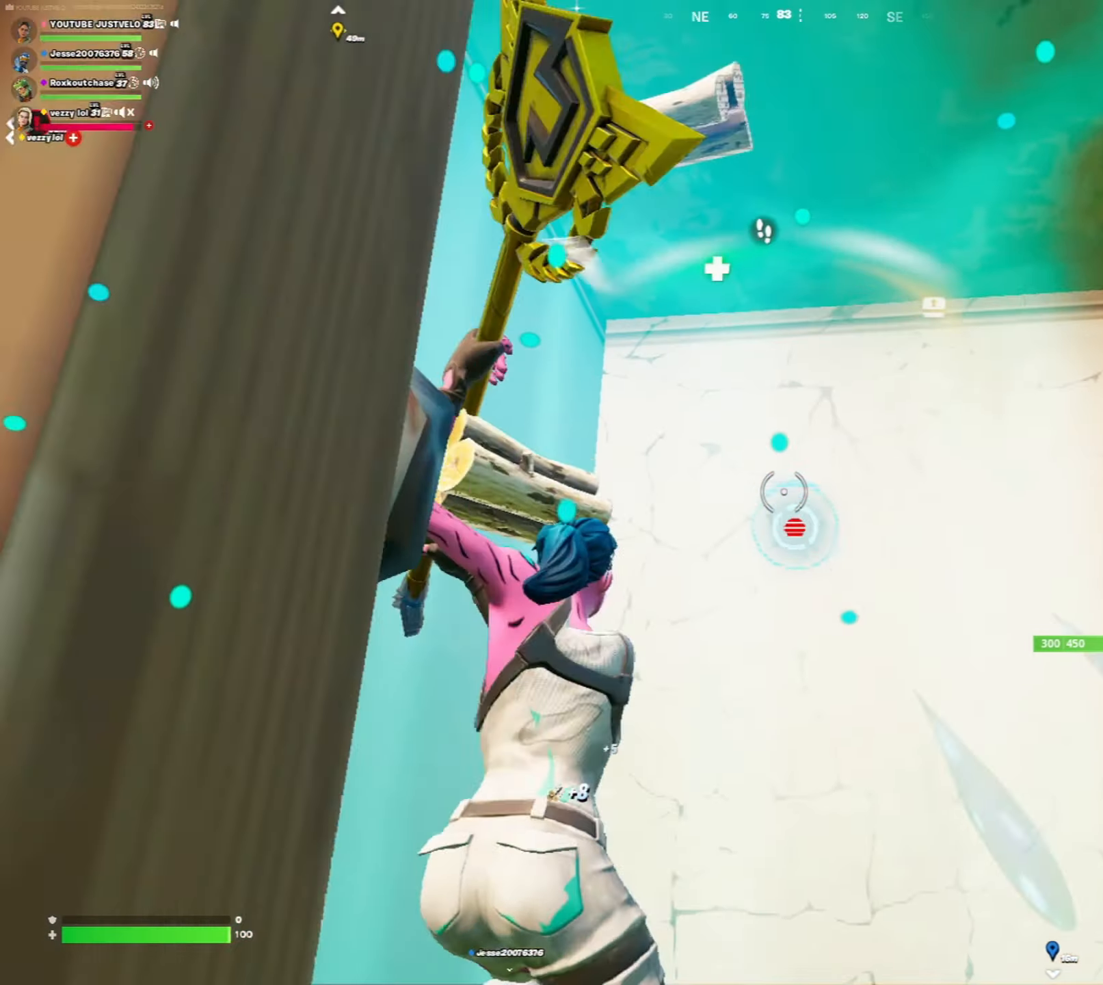
{"keys": ["d"], "mouse": ["left"], "mouse_move": "still", "events": [[17, "ctrl", "up"], [17, "w", "down"], [317, "w", "up"], [400, "d", "down"]]}
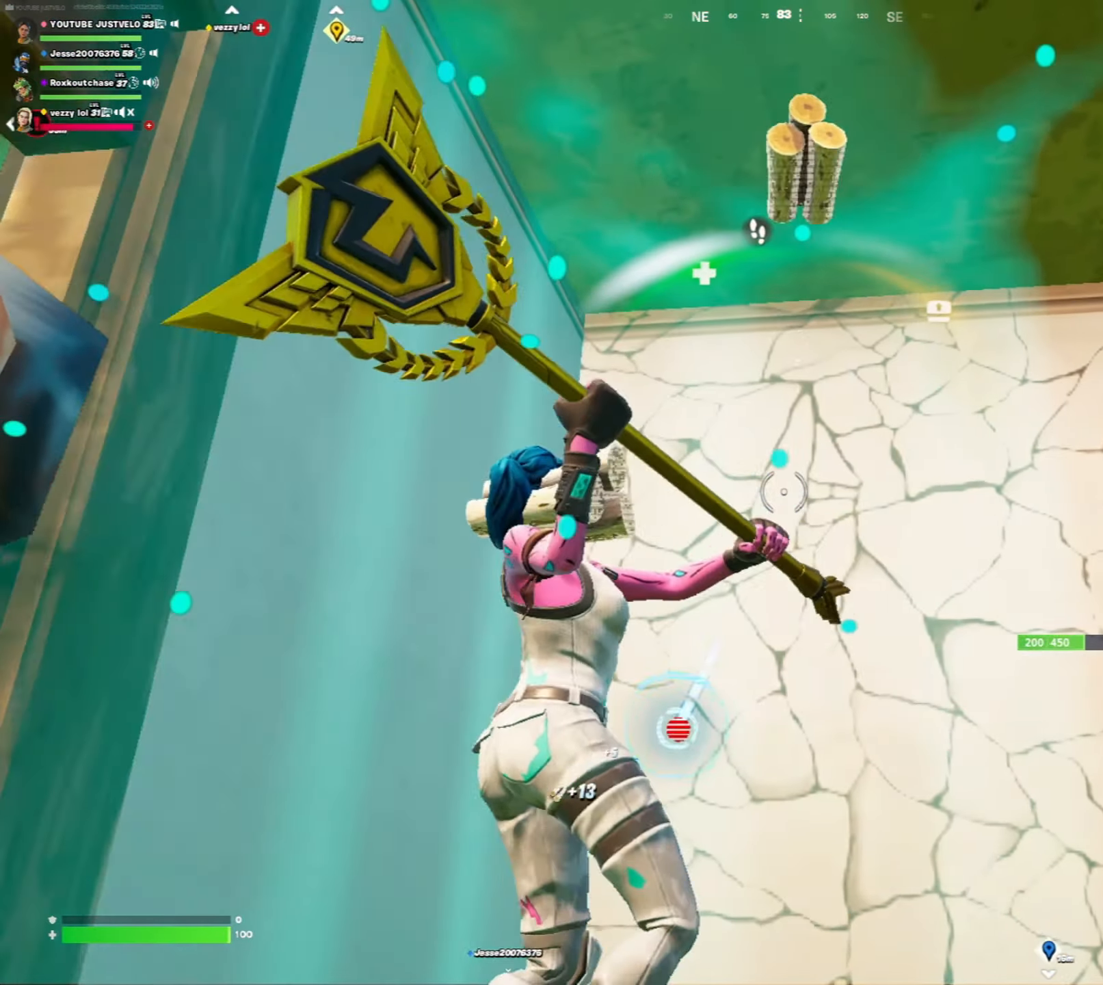
{"keys": ["ctrl", "s"], "mouse": ["left"], "mouse_move": "up", "events": [[67, "d", "up"], [350, "s", "down"], [450, "ctrl", "down"]]}
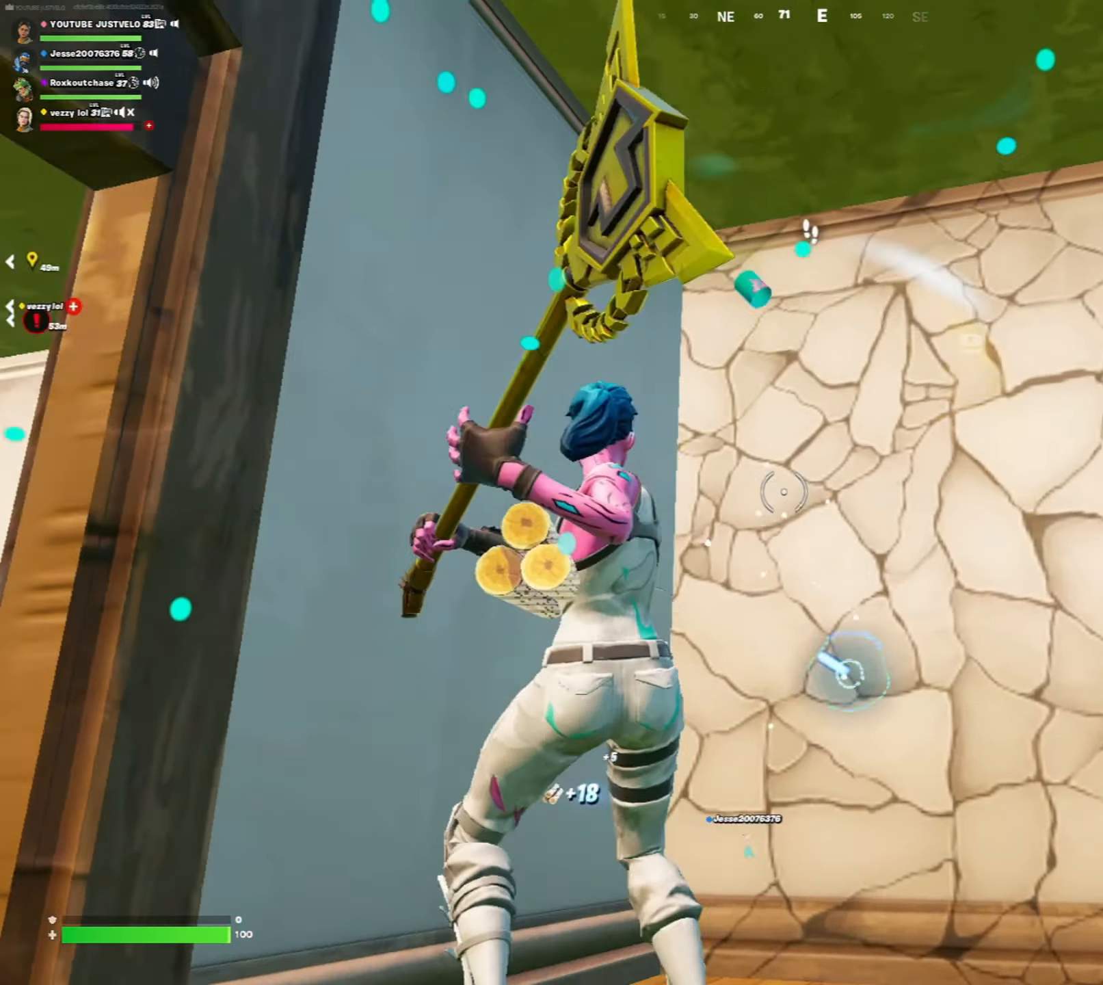
{"keys": ["s"], "mouse": ["left"], "mouse_move": "still", "events": [[67, "ctrl", "up"], [150, "ctrl", "down"], [283, "ctrl", "up"]]}
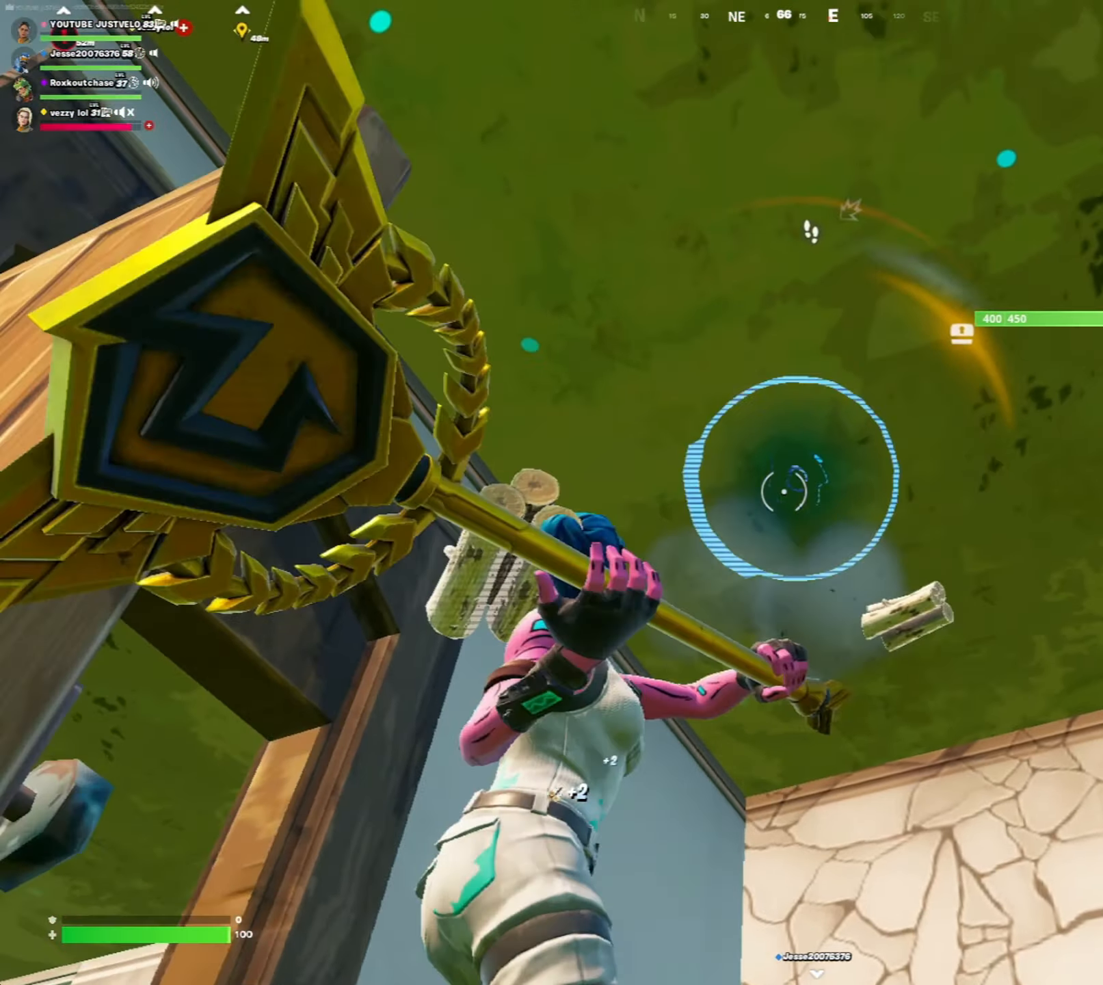
{"keys": ["s"], "mouse": ["left"], "mouse_move": "still", "events": [[17, "s", "up"], [417, "s", "down"]]}
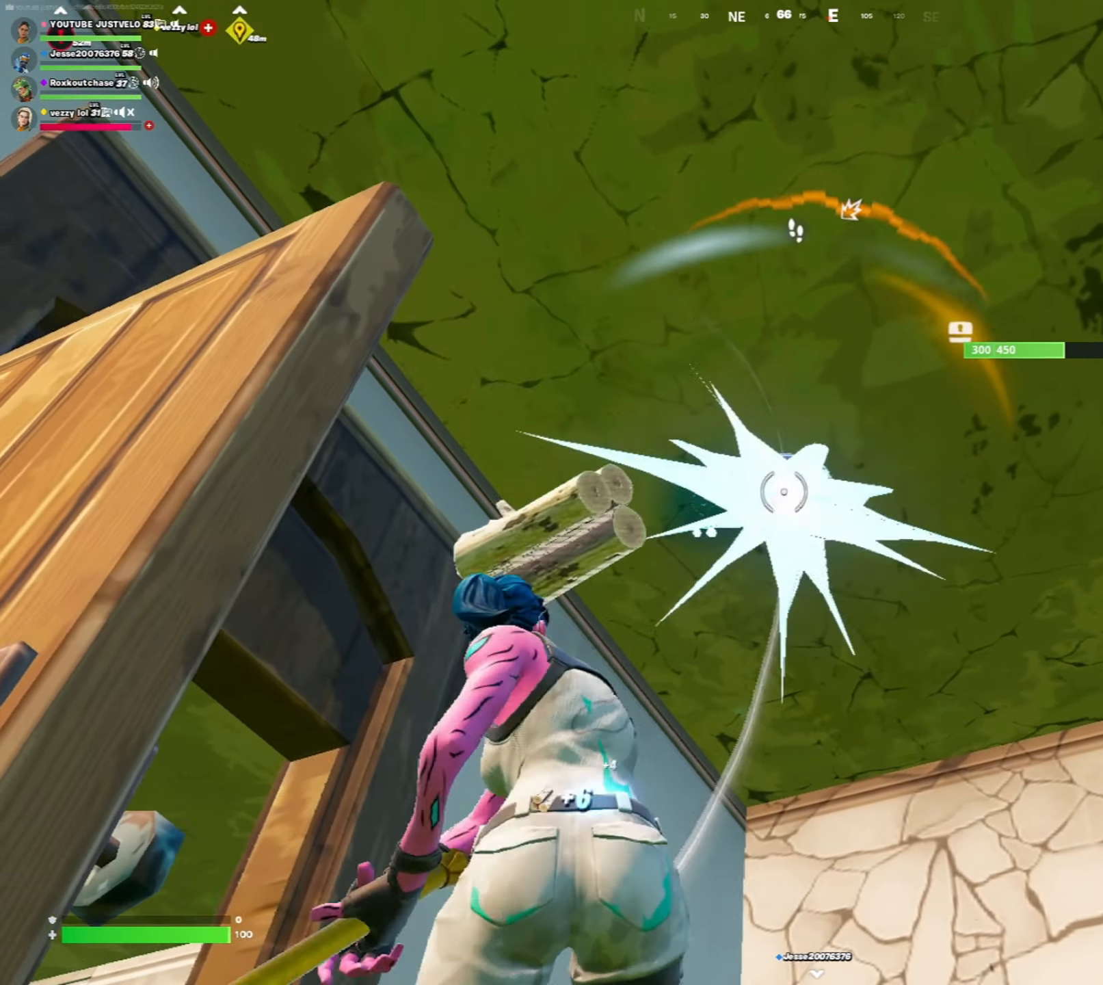
{"keys": [], "mouse": ["left"], "mouse_move": "right", "events": [[450, "s", "up"]]}
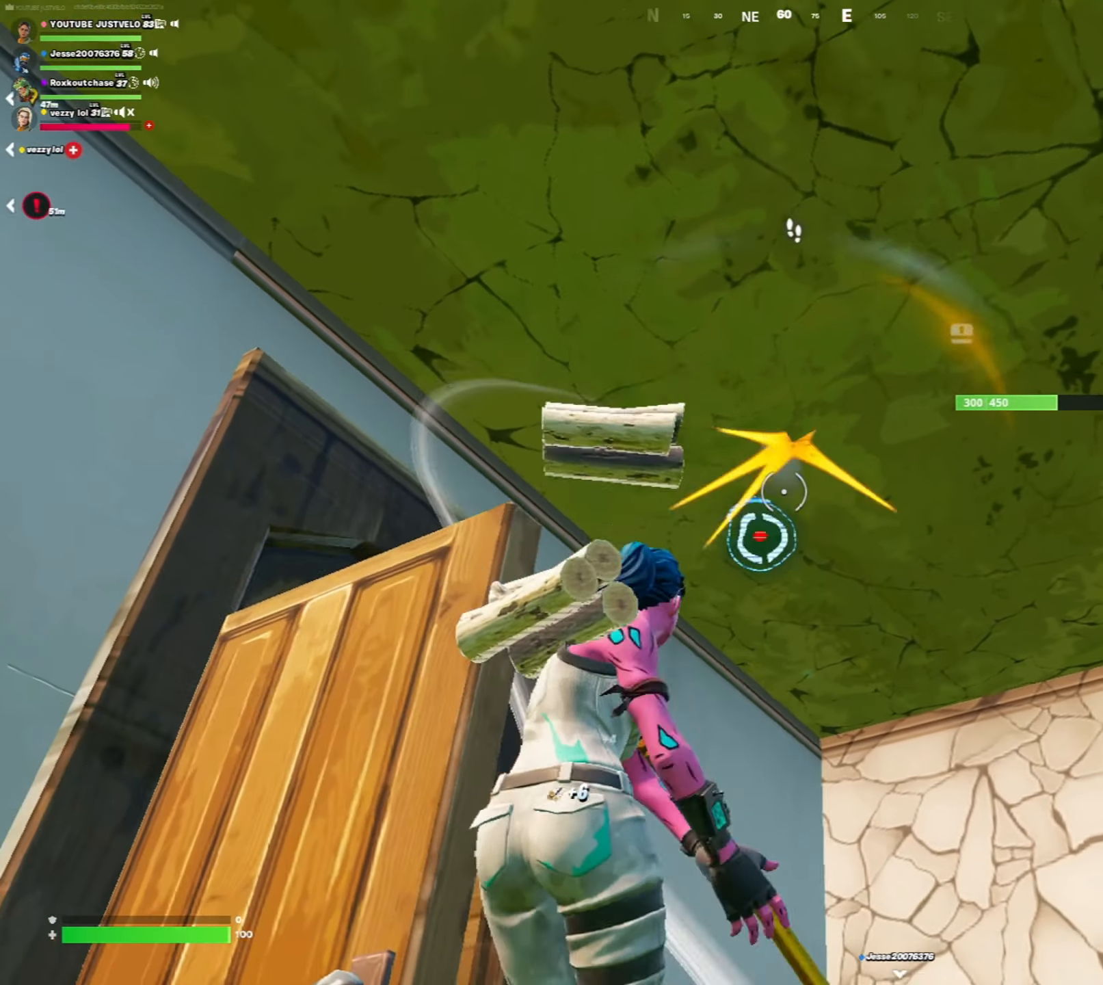
{"keys": [], "mouse": ["left"], "mouse_move": "still", "events": []}
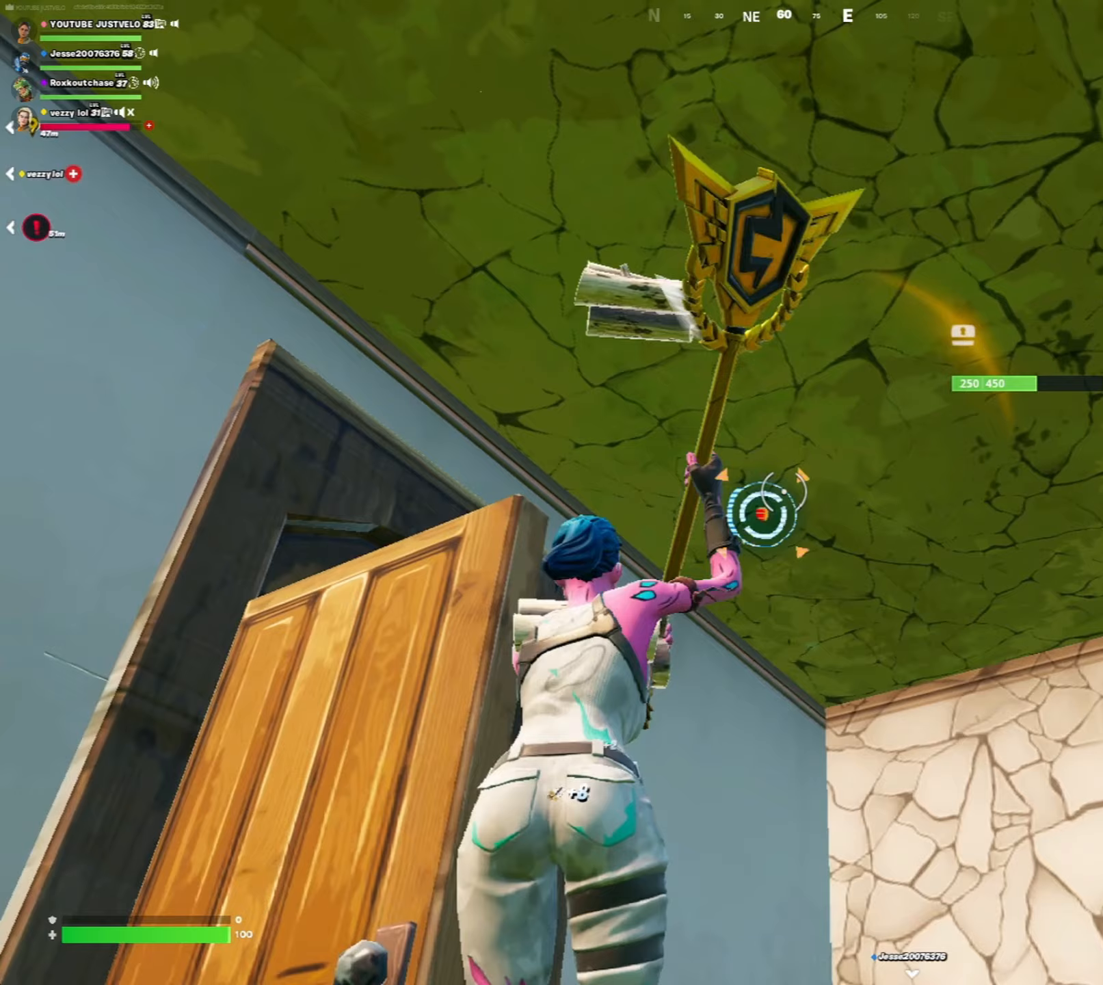
{"keys": [], "mouse": ["left"], "mouse_move": "right", "events": [[117, "s", "down"], [350, "s", "up"]]}
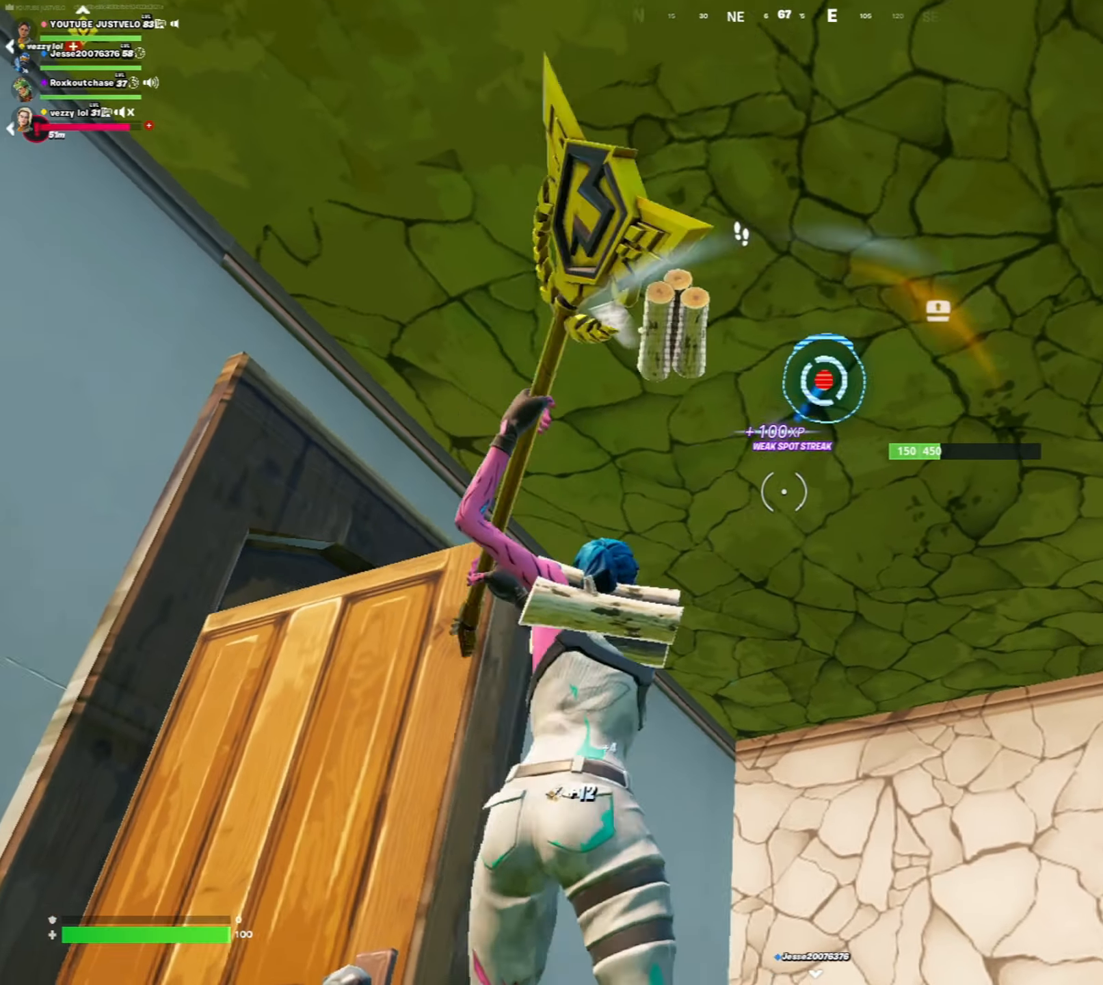
{"keys": [], "mouse": ["left"], "mouse_move": "still", "events": []}
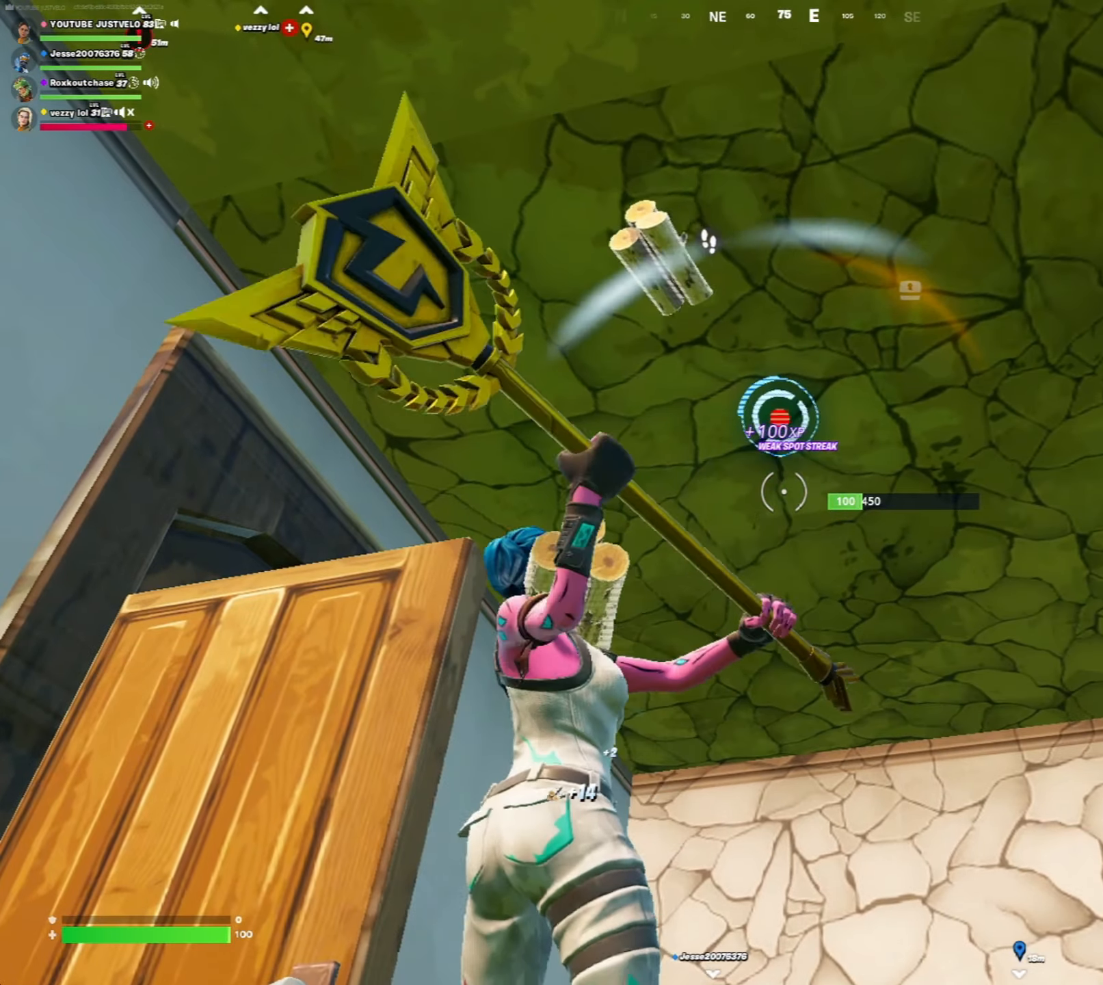
{"keys": ["a", "r", "w"], "mouse": ["left"], "mouse_move": "still", "events": [[250, "a", "down"], [283, "c", "down"], [417, "r", "down"], [417, "w", "down"], [483, "c", "up"]]}
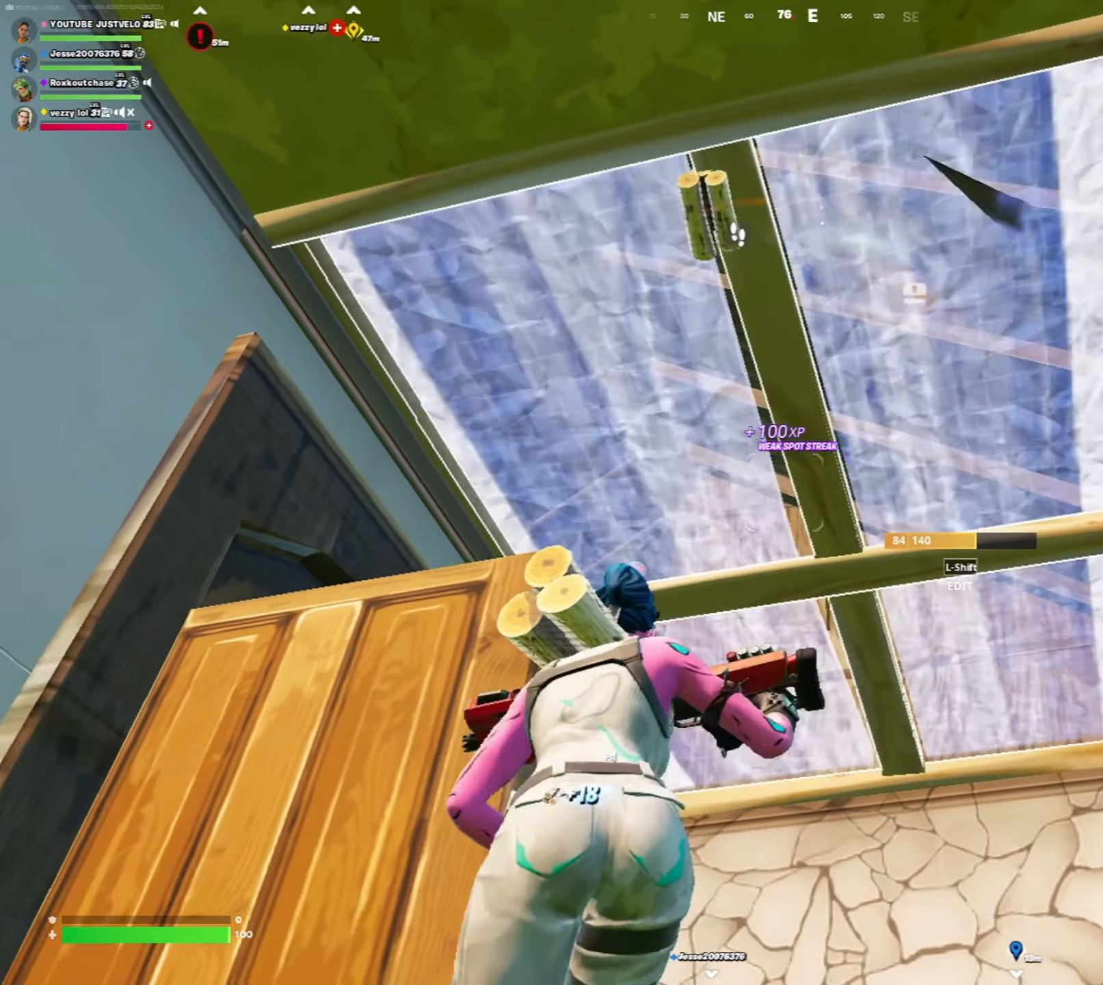
{"keys": [], "mouse": [], "mouse_move": "still", "events": [[17, "r", "up"], [83, "w", "up"], [117, "mouse_left", "up"], [217, "a", "up"], [317, "s", "down"], [450, "s", "up"]]}
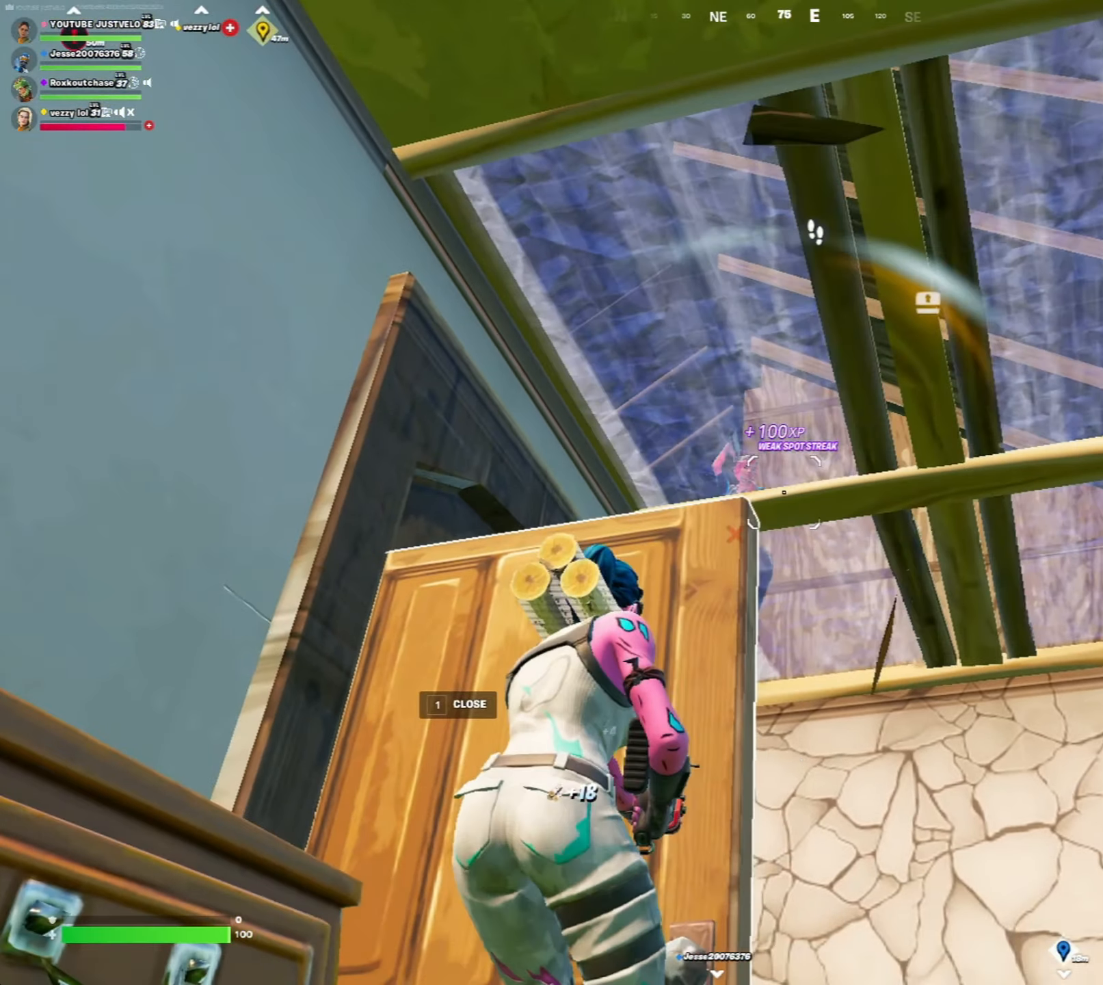
{"keys": [], "mouse": [], "mouse_move": "up-right", "events": []}
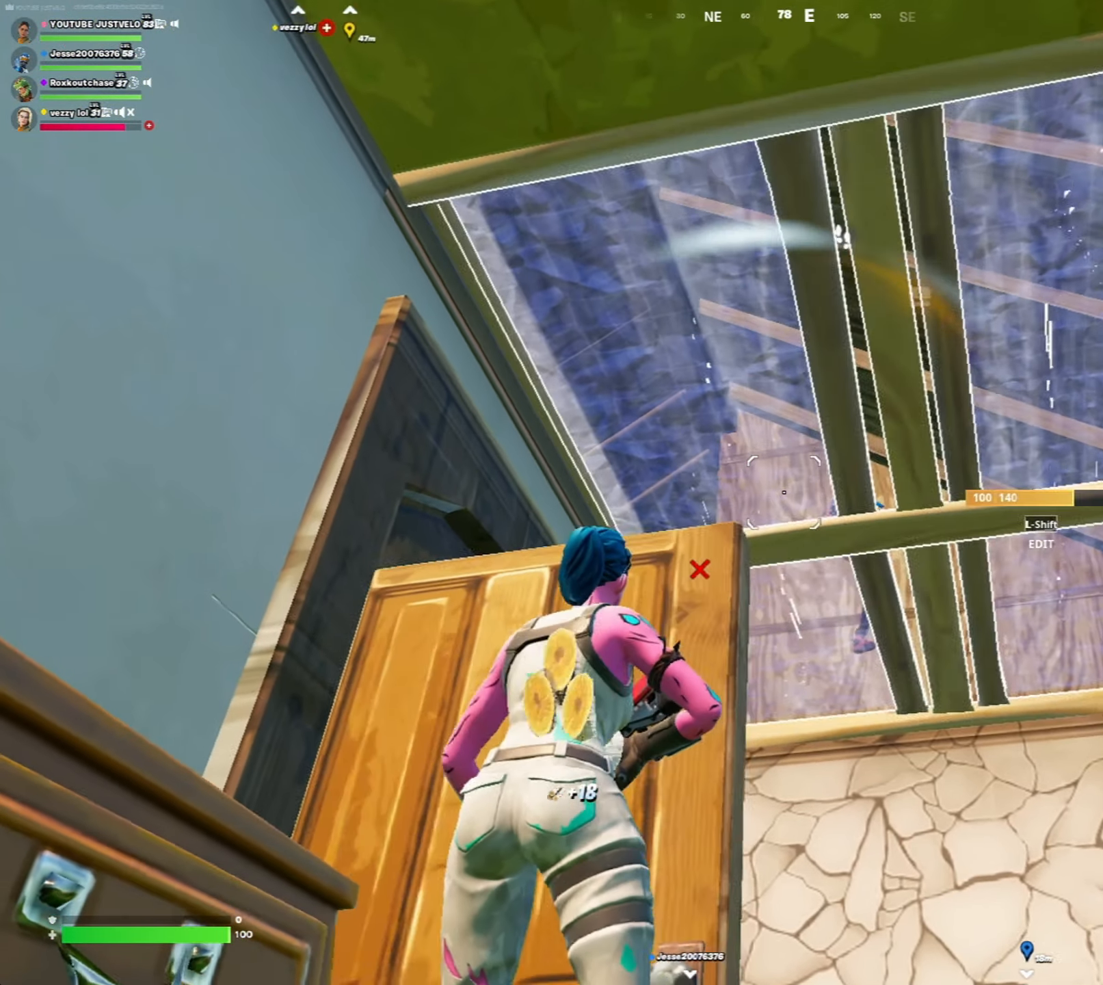
{"keys": ["s"], "mouse": ["left"], "mouse_move": "down", "events": [[167, "s", "down"], [350, "shift", "down"], [417, "mouse_left", "down"], [483, "shift", "up"]]}
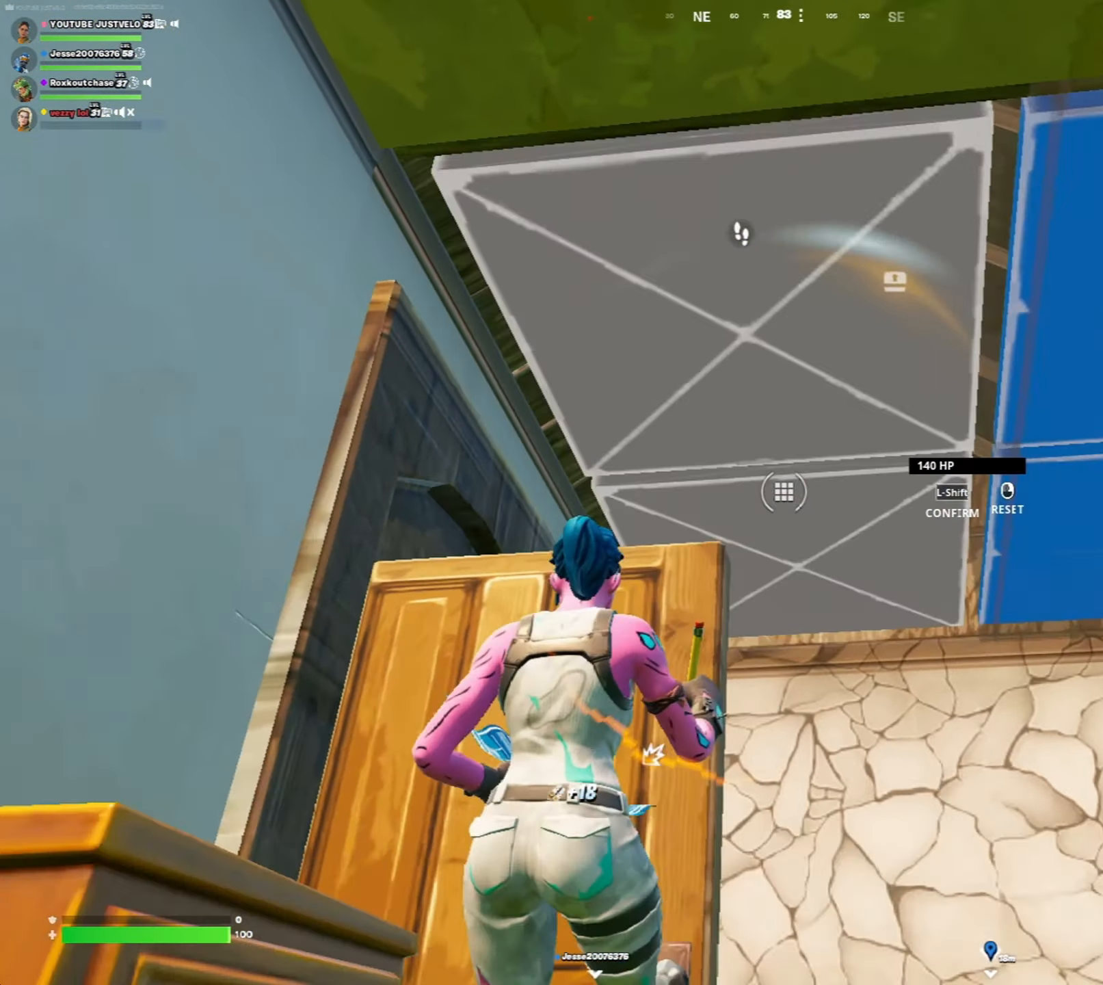
{"keys": [], "mouse": [], "mouse_move": "left", "events": [[383, "mouse_left", "up"], [383, "s", "up"]]}
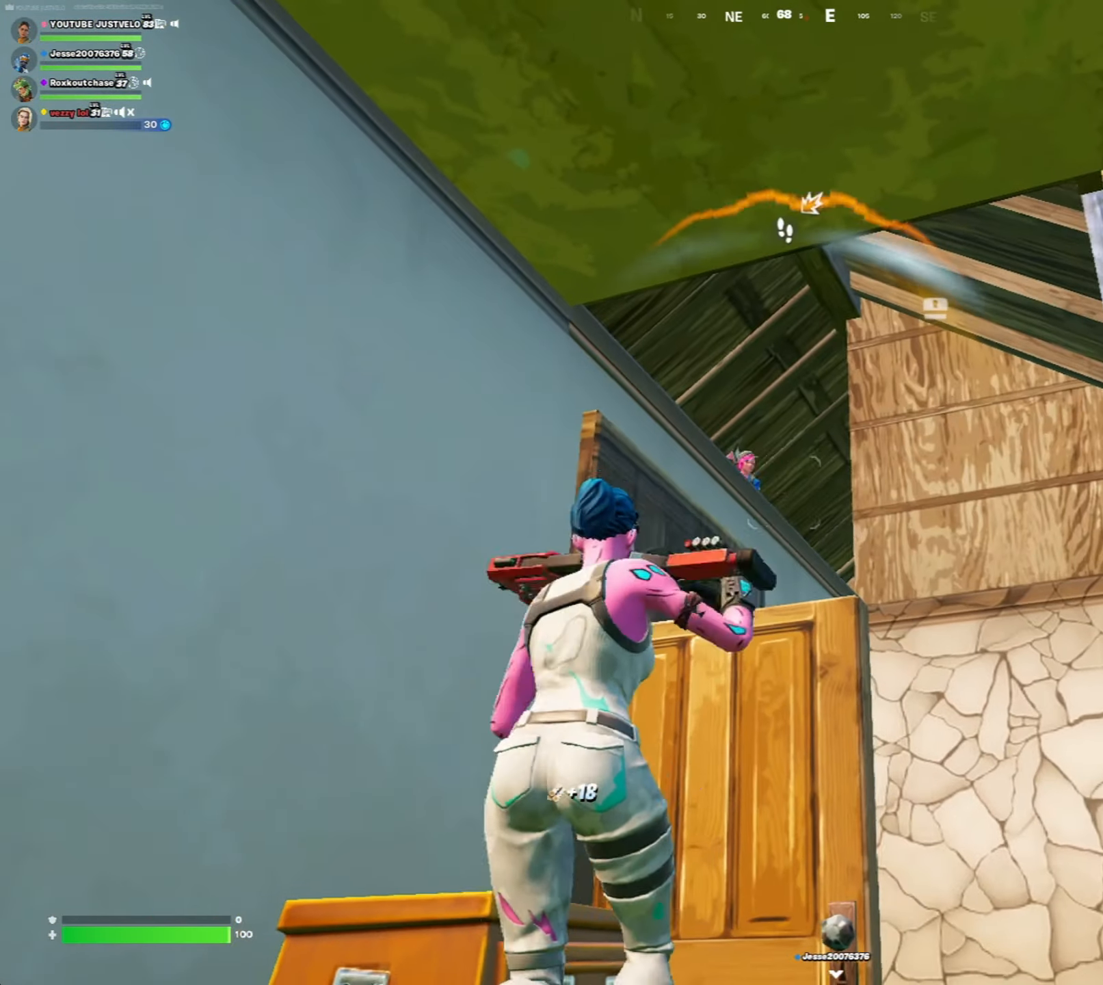
{"keys": ["space"], "mouse": [], "mouse_move": "still", "events": [[117, "d", "down"], [183, "ctrl", "down"], [333, "ctrl", "up"], [333, "d", "up"], [367, "space", "down"]]}
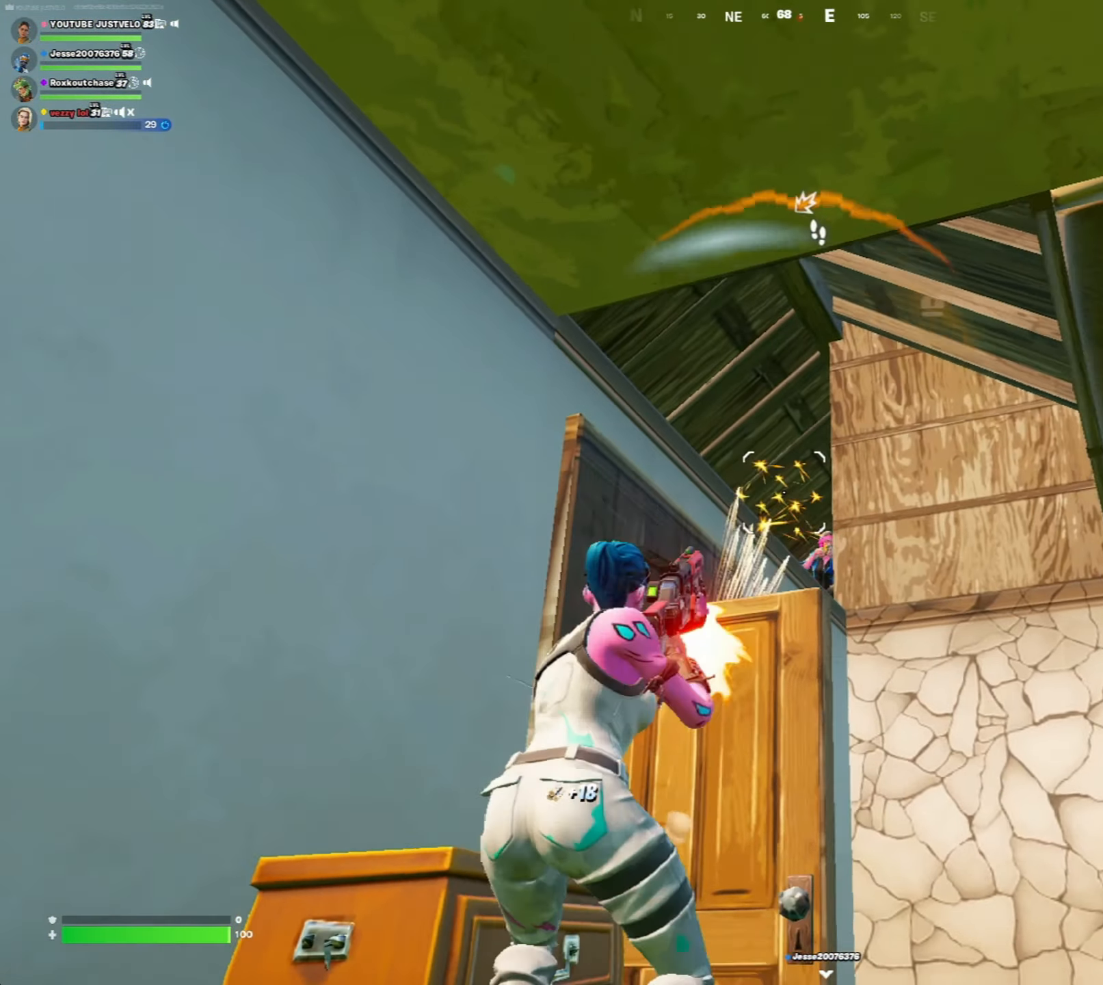
{"keys": [], "mouse": [], "mouse_move": "right", "events": [[17, "a", "down"], [17, "mouse_left", "down"], [17, "w", "down"], [50, "space", "up"], [117, "e", "down"], [200, "e", "up"], [200, "w", "up"], [317, "r", "down"], [317, "w", "down"], [383, "r", "up"], [383, "w", "up"], [483, "a", "up"], [483, "mouse_left", "up"]]}
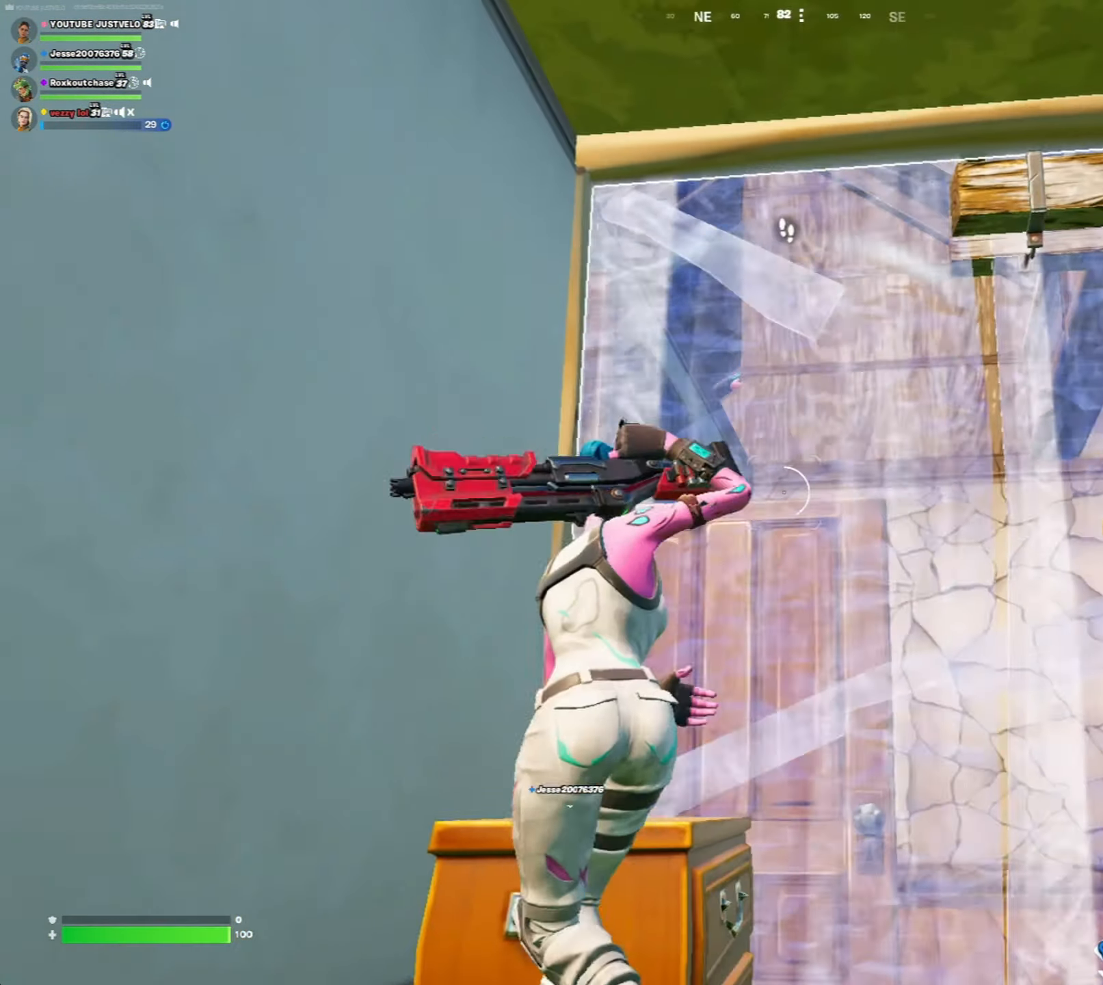
{"keys": ["ctrl"], "mouse": ["left"], "mouse_move": "still", "events": [[167, "d", "down"], [167, "shift", "down"], [217, "d", "up"], [217, "mouse_left", "down"], [317, "shift", "up"], [400, "ctrl", "down"]]}
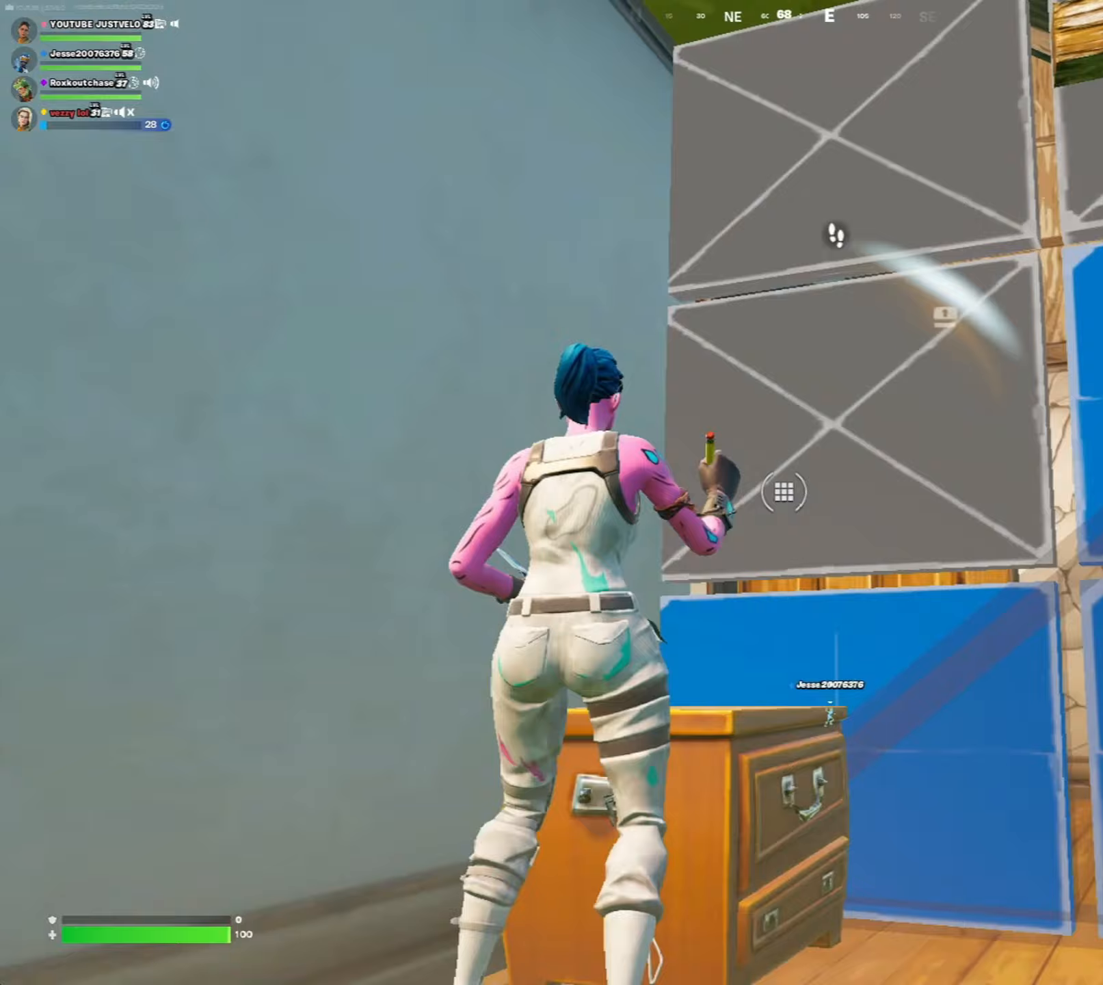
{"keys": ["d"], "mouse": [], "mouse_move": "still", "events": [[50, "ctrl", "up"], [300, "a", "down"], [383, "a", "up"], [417, "mouse_left", "up"], [450, "d", "down"]]}
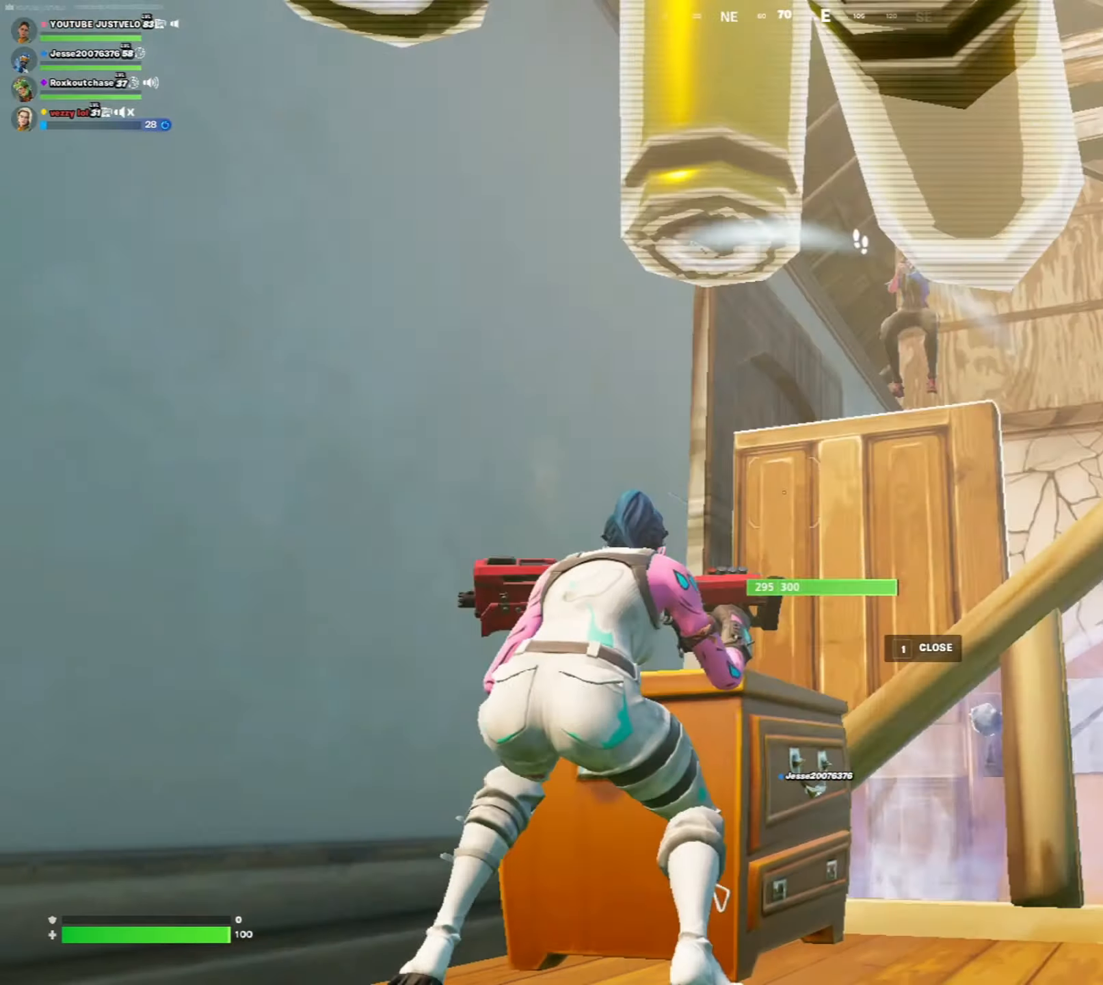
{"keys": ["d", "space"], "mouse": ["left"], "mouse_move": "down-right", "events": [[267, "space", "down"], [500, "mouse_left", "down"]]}
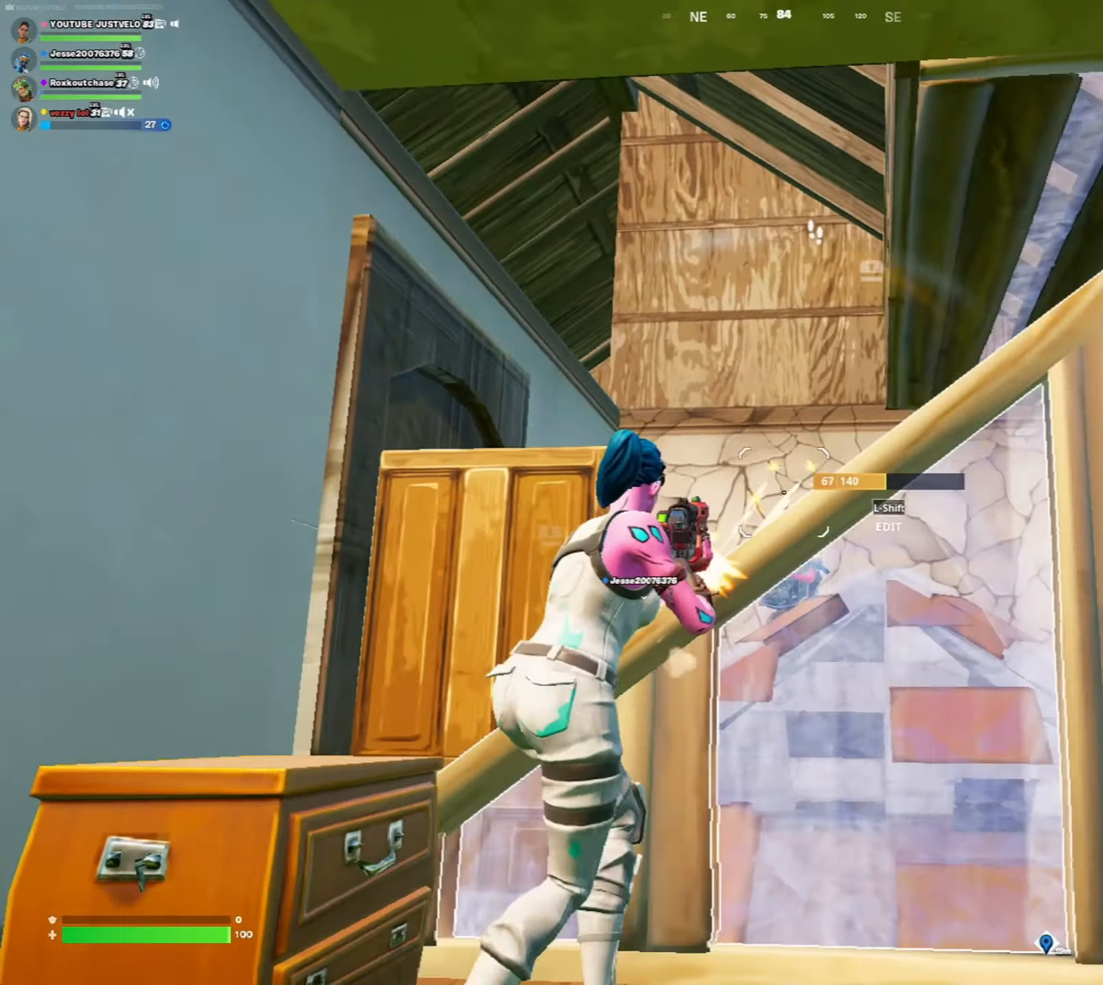
{"keys": ["s"], "mouse": ["left"], "mouse_move": "up", "events": [[83, "a", "down"], [83, "d", "up"], [83, "mouse_left", "up"], [83, "space", "up"], [117, "mouse_wheel", "down"], [150, "w", "down"], [233, "e", "down"], [250, "e", "up"], [250, "mouse_left", "down"], [250, "w", "up"], [283, "mouse_wheel", "up"], [350, "s", "down"], [383, "a", "up"]]}
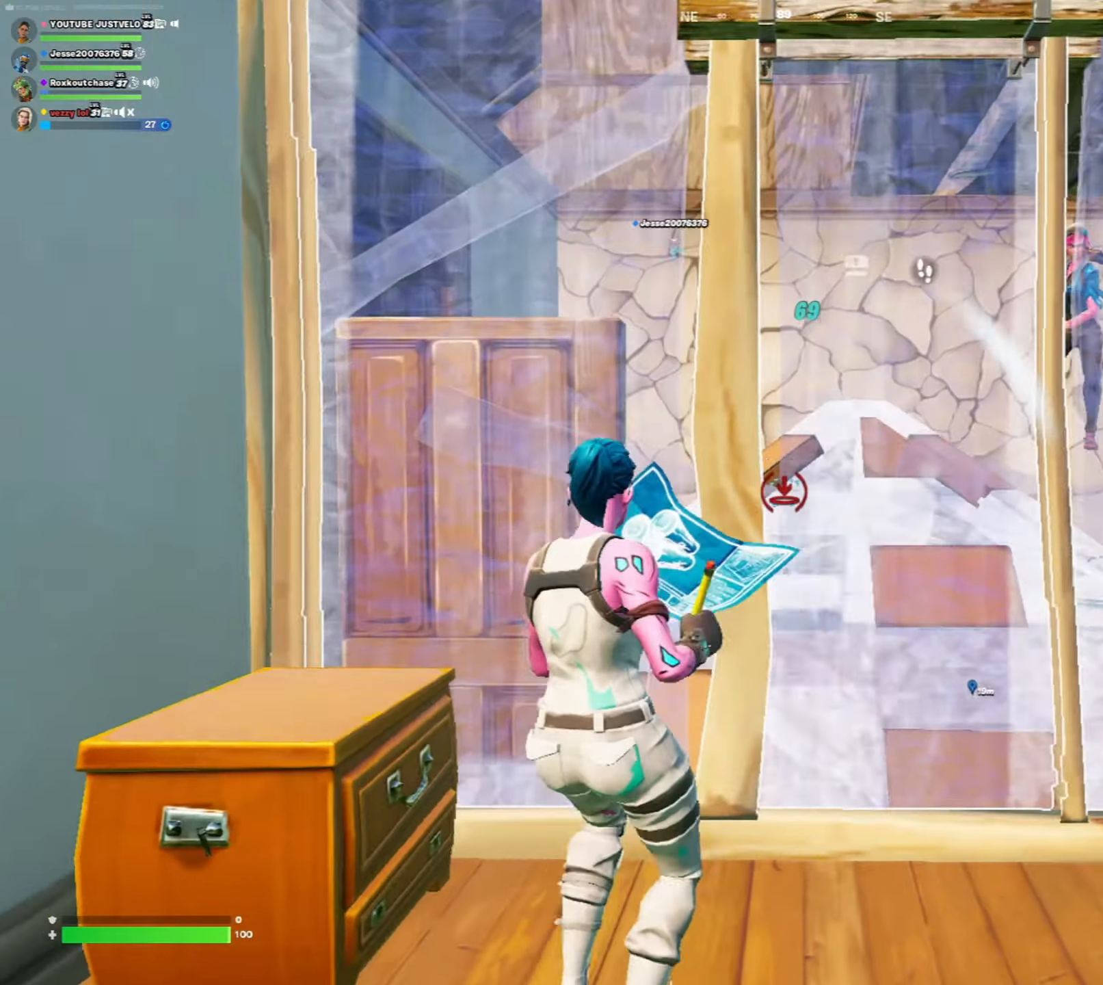
{"keys": ["r", "w"], "mouse": [], "mouse_move": "right", "events": [[83, "s", "up"], [133, "w", "down"], [433, "r", "down"], [450, "mouse_left", "up"]]}
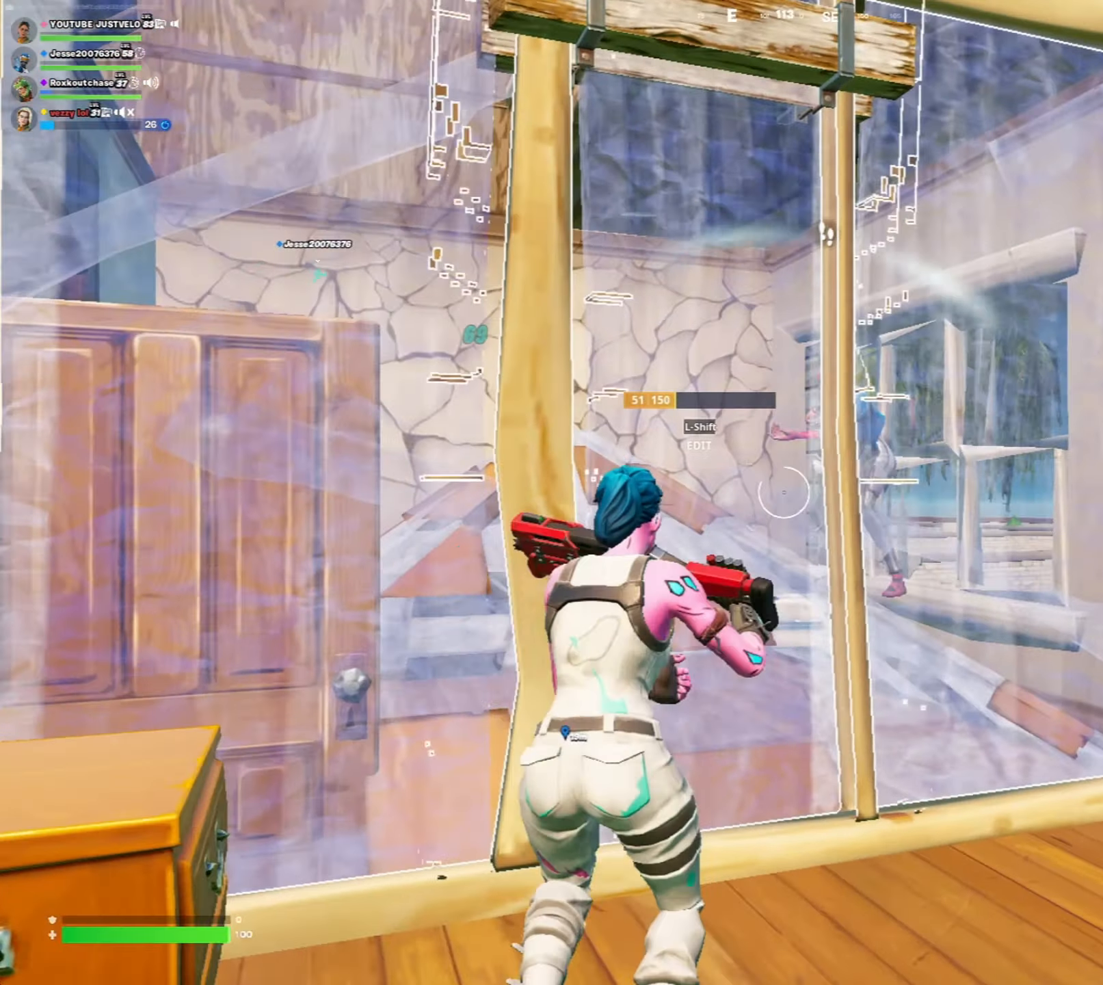
{"keys": ["d", "space", "w"], "mouse": [], "mouse_move": "left", "events": [[67, "r", "up"], [67, "shift", "down"], [83, "mouse_left", "down"], [150, "shift", "up"], [183, "d", "down"], [267, "ctrl", "down"], [267, "mouse_left", "up"], [317, "ctrl", "up"], [383, "space", "down"]]}